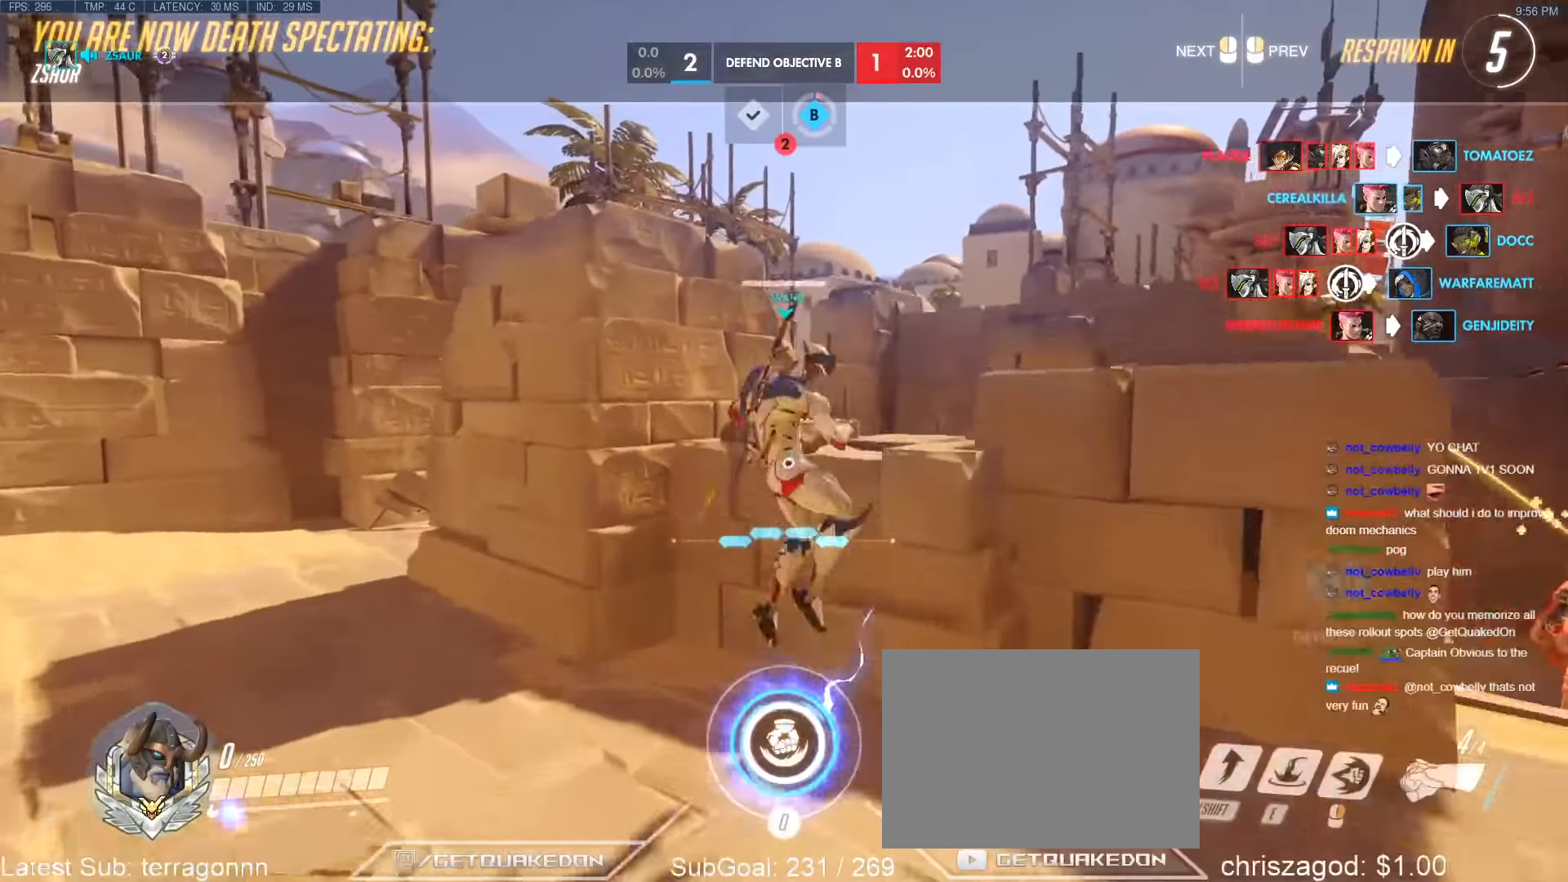
Gameplay with keyboard; each line is a JSON object with the keys held at the frame after it. "events" lists presses ("down") and releases ("up") of "1", "2", "3", "4", "5", "a", "alt", "b", "c", "caps_lock", "ctrl", "d", "e", "f", "g", "n", "q", "r", "s", "shift", "space", "t", "tab", "v", "w", "x" and "z" between this image and that frame as [ms after this image, input, new state], when the widget could be followed in between. No other keys are recorded. Mouse input is not recorded.
{"keys": ["w"], "events": [[34, "r", "down"], [134, "r", "up"]]}
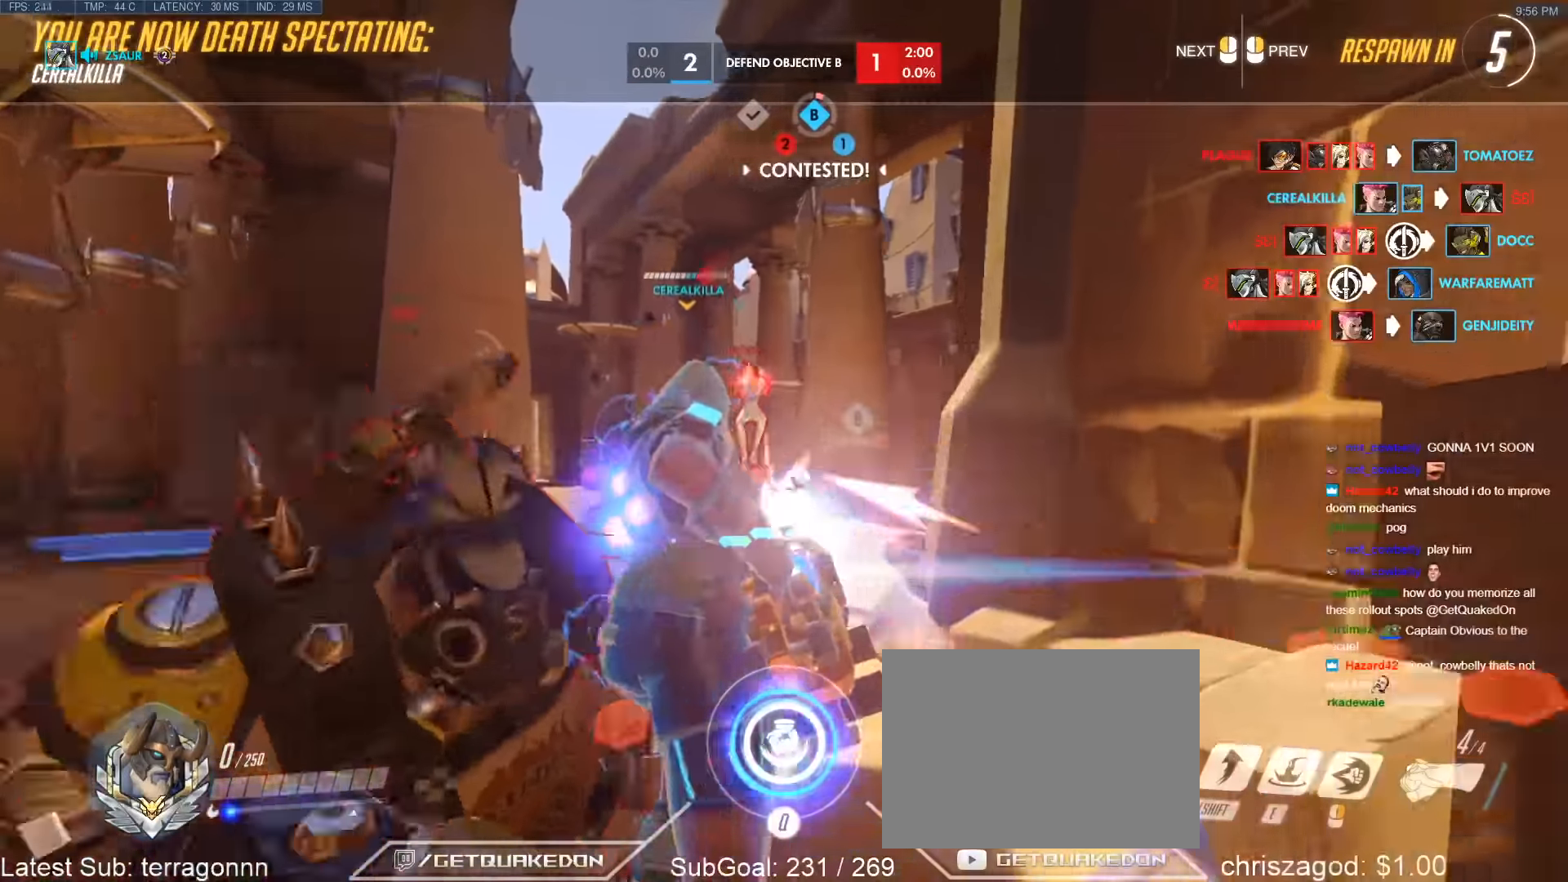
{"keys": ["w"], "events": [[100, "r", "down"], [200, "r", "up"]]}
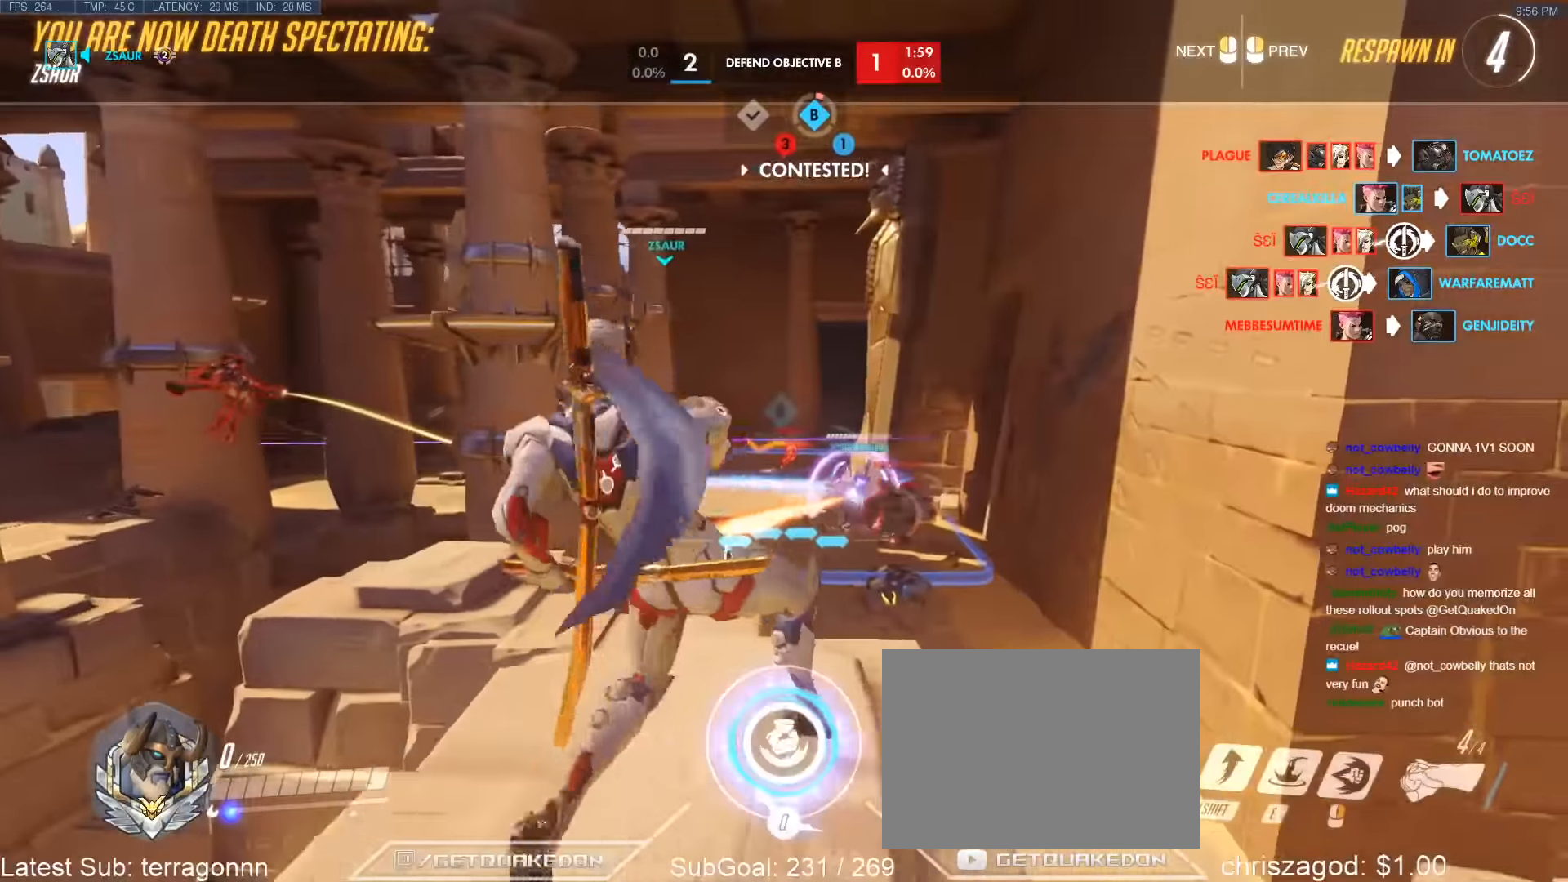
{"keys": ["w"], "events": [[117, "r", "down"], [250, "r", "up"]]}
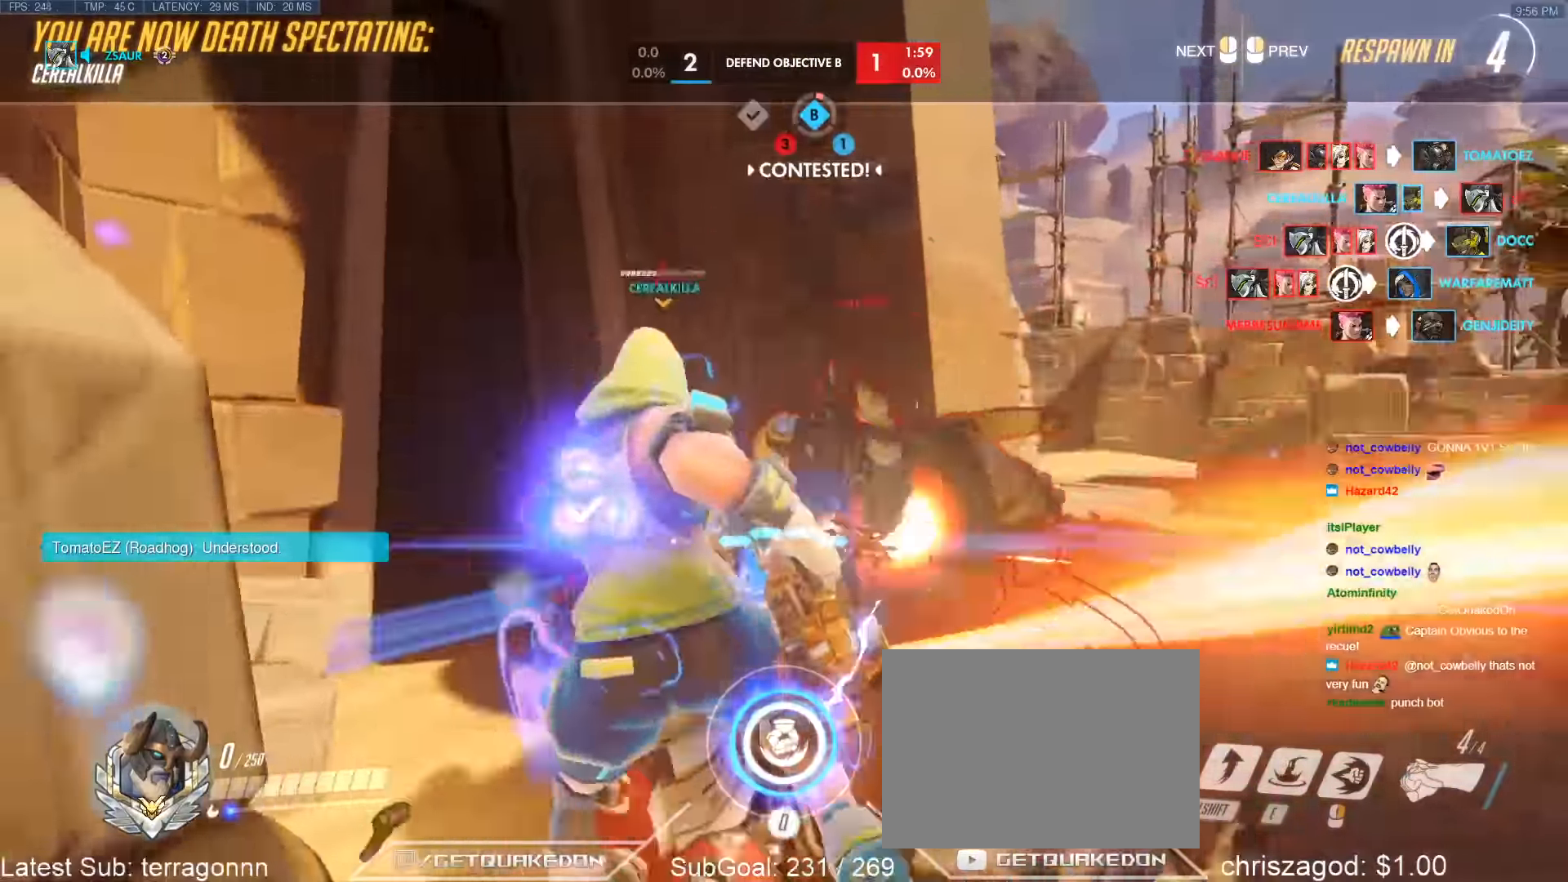
{"keys": ["tab", "w"], "events": [[84, "r", "down"], [184, "r", "up"], [267, "tab", "down"], [367, "r", "down"], [500, "r", "up"]]}
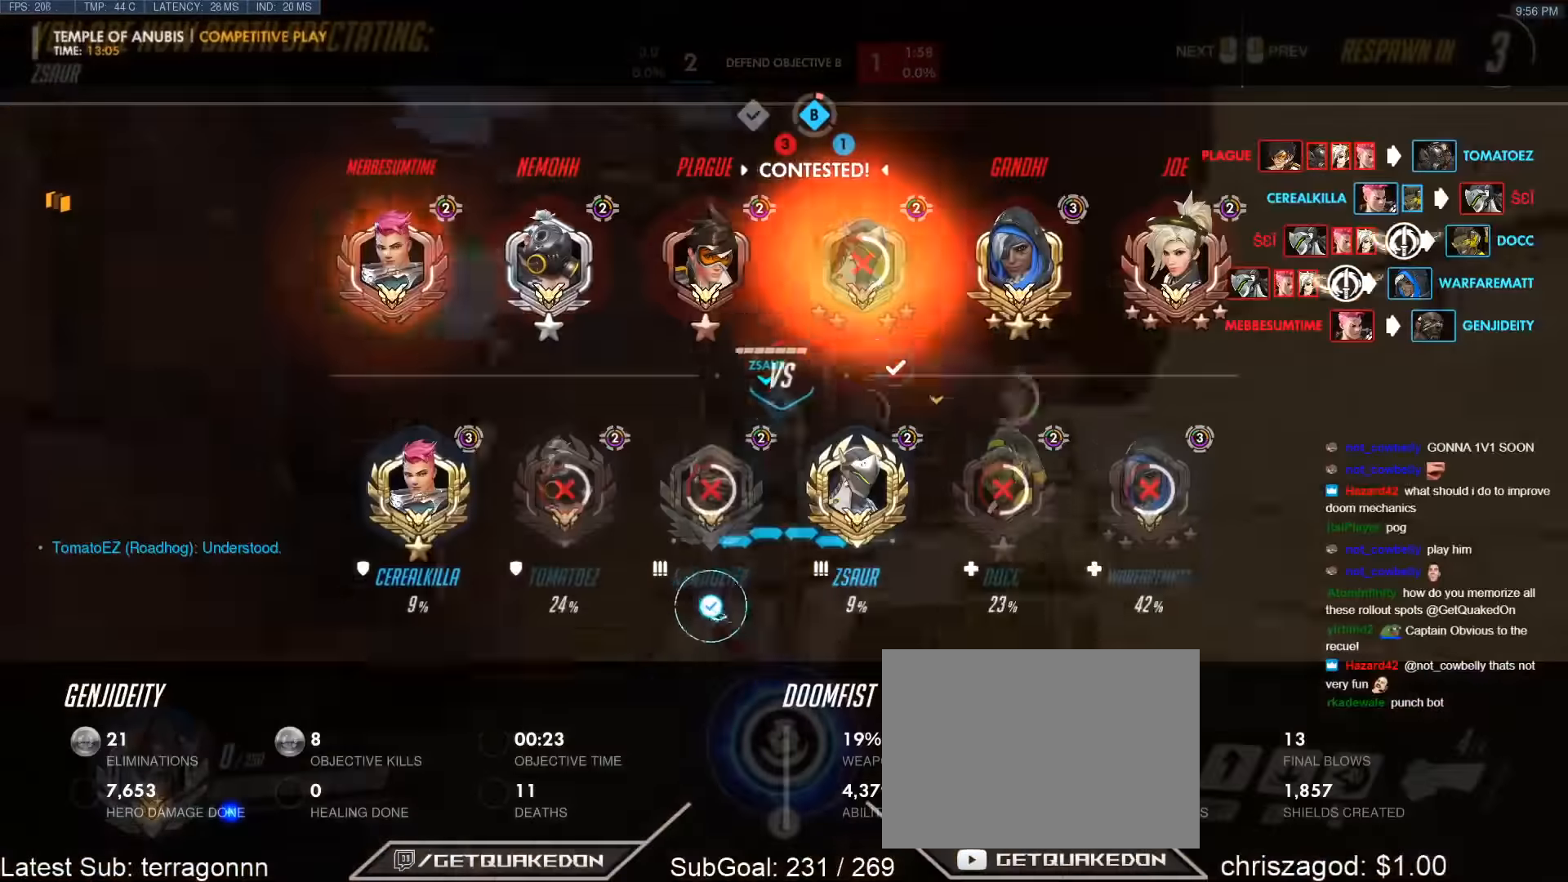
{"keys": ["w"], "events": [[100, "r", "down"], [184, "r", "up"], [384, "tab", "up"]]}
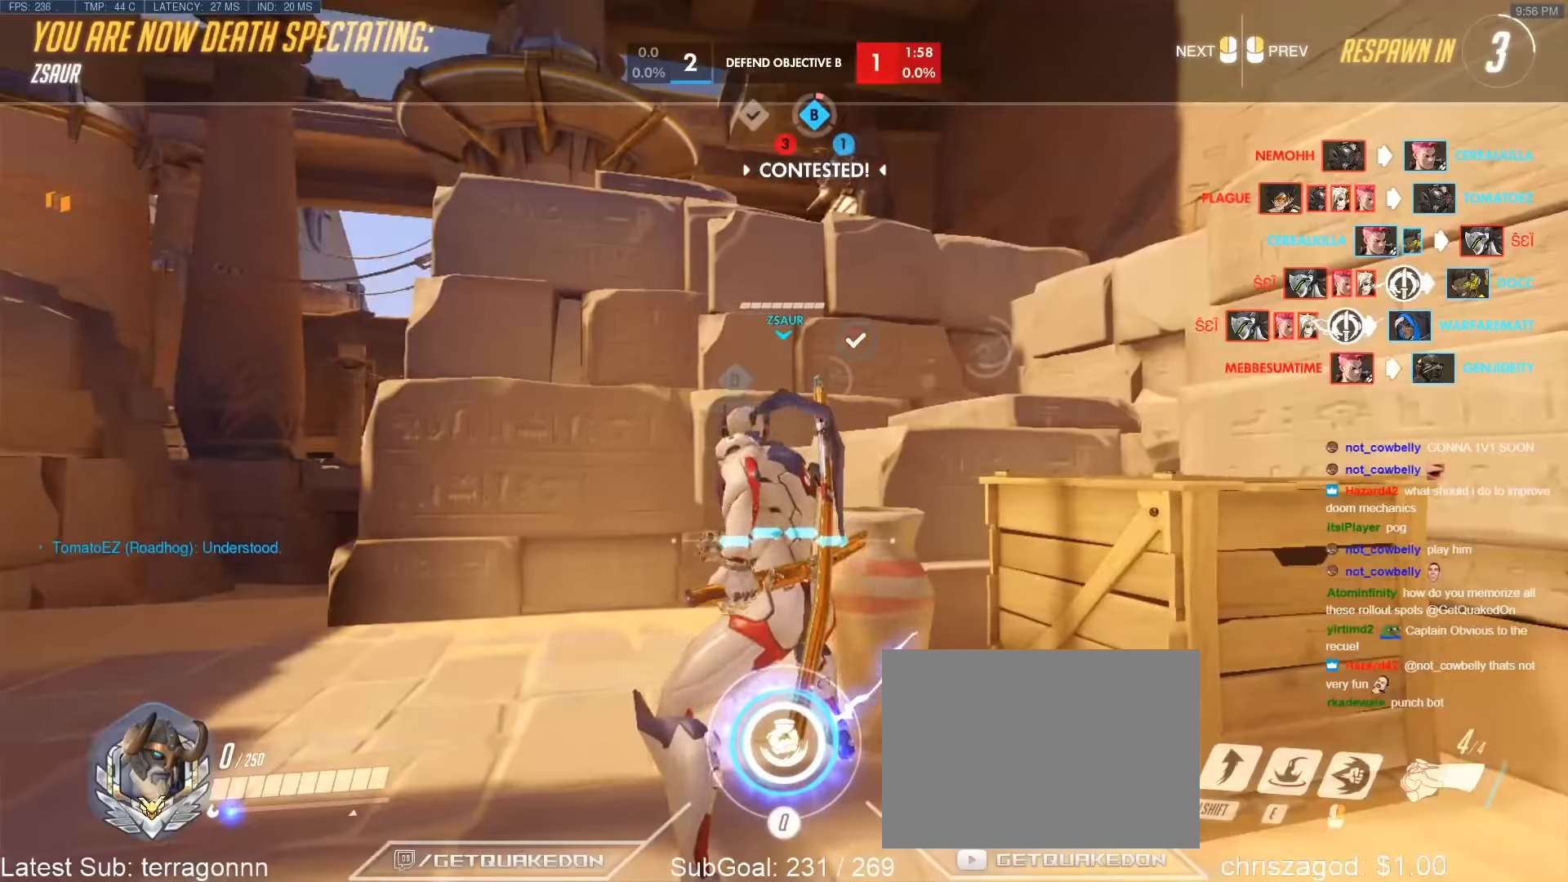
{"keys": ["r", "w"], "events": [[484, "r", "down"]]}
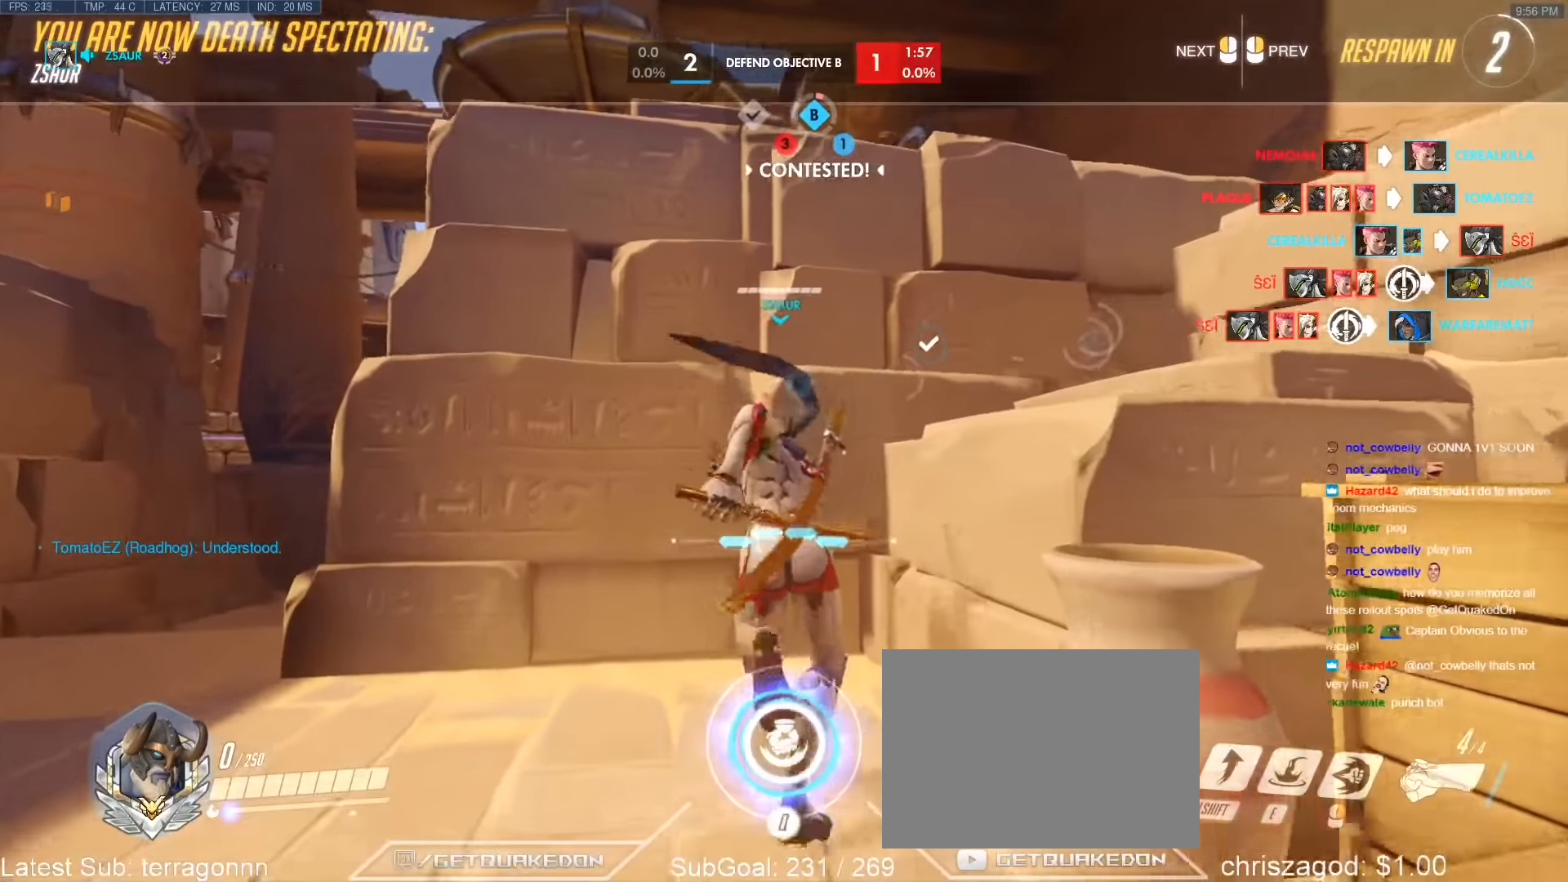
{"keys": ["w"], "events": [[134, "r", "up"], [267, "r", "down"], [417, "r", "up"]]}
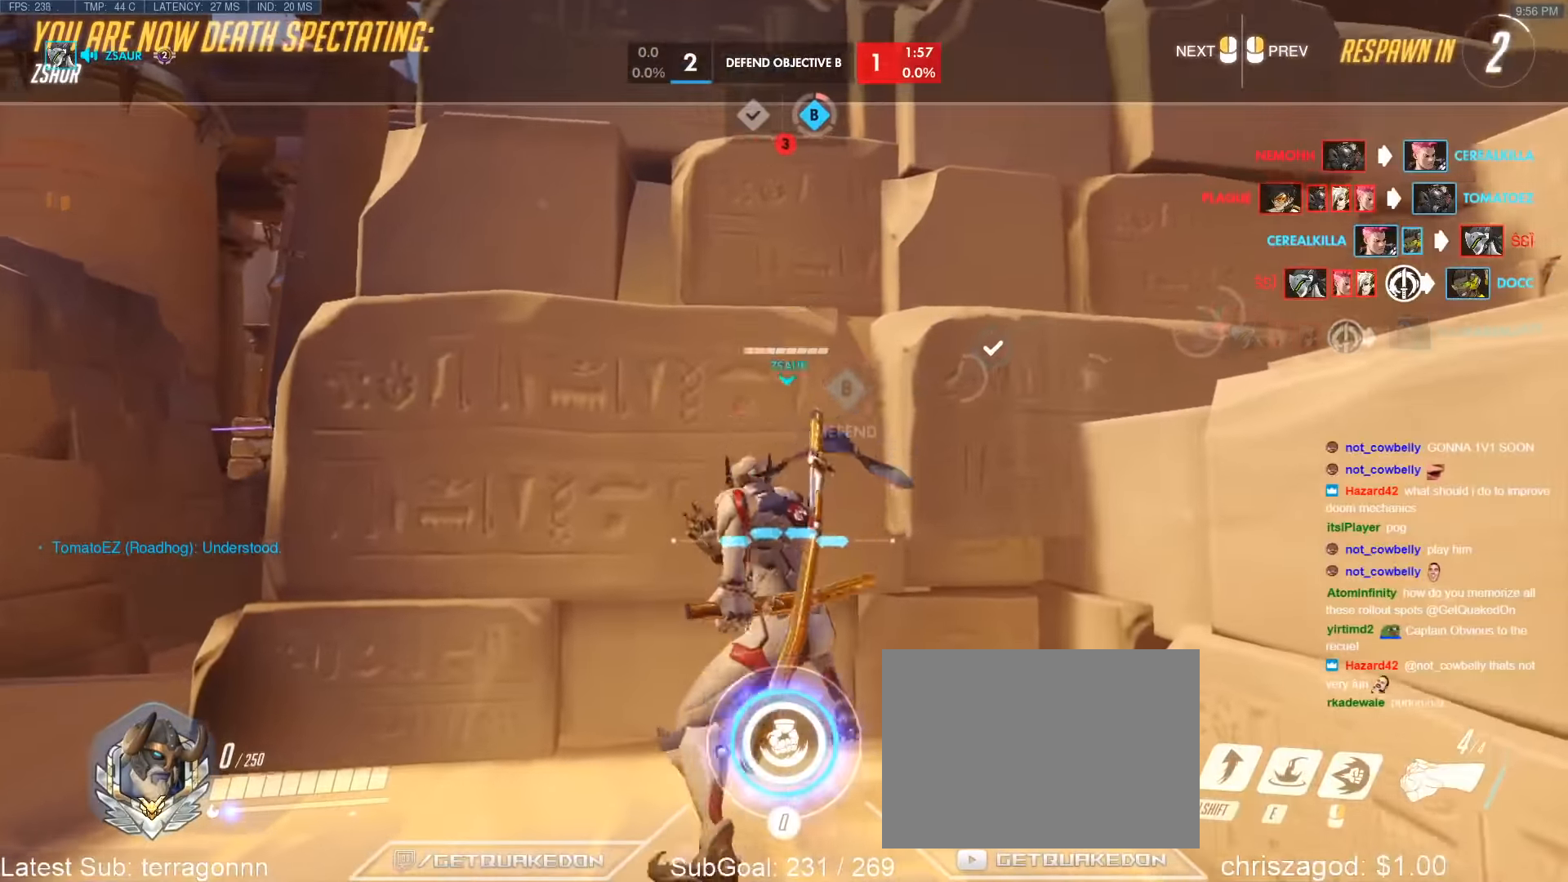
{"keys": ["r", "w"], "events": [[434, "r", "down"]]}
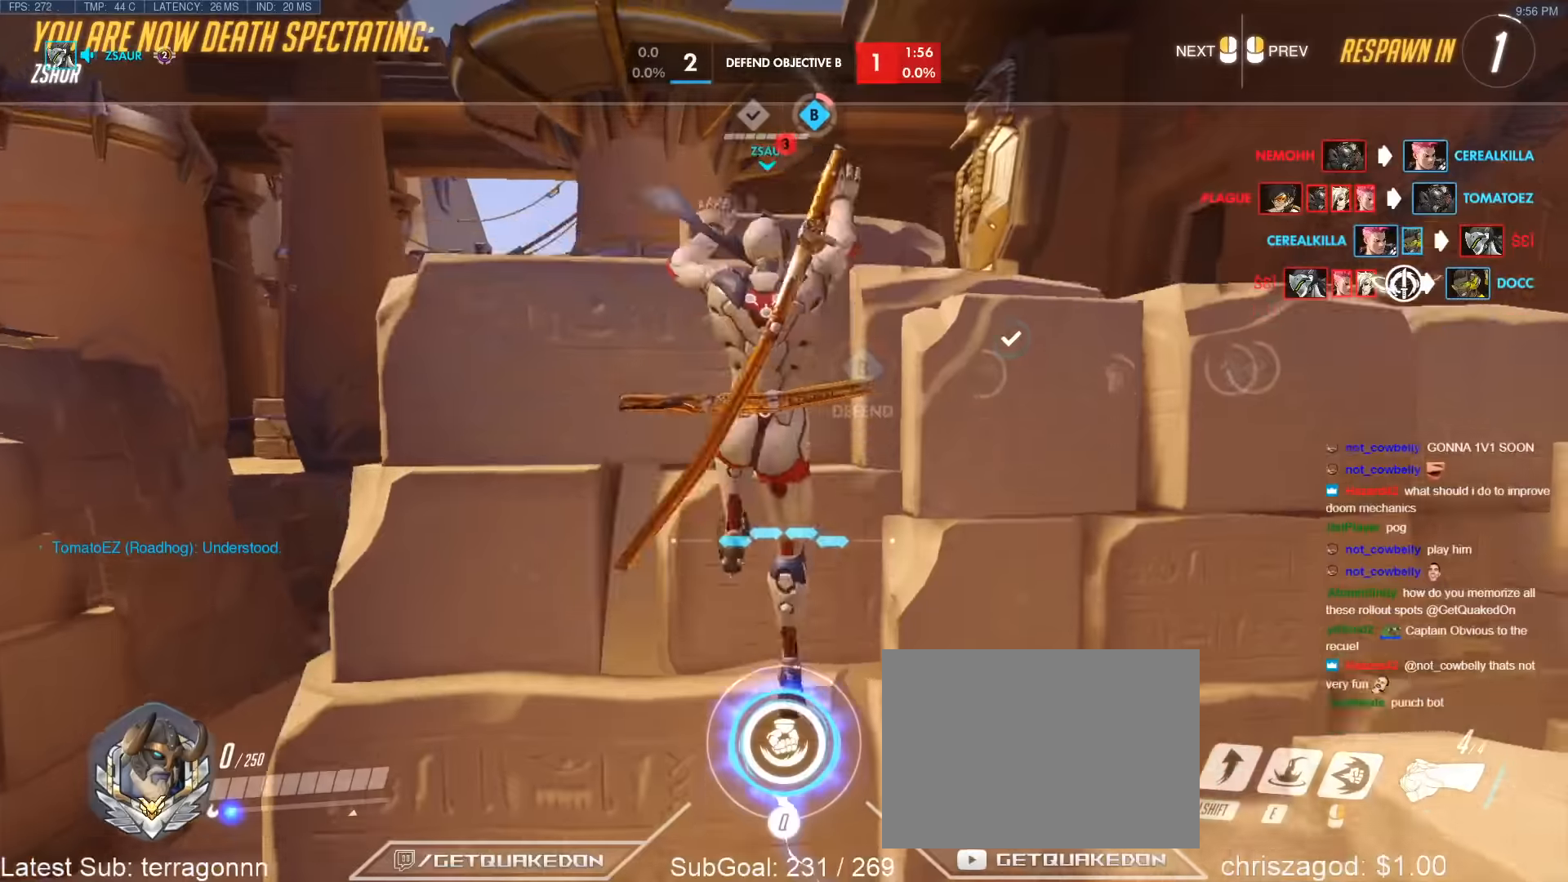
{"keys": ["w"], "events": [[67, "r", "up"]]}
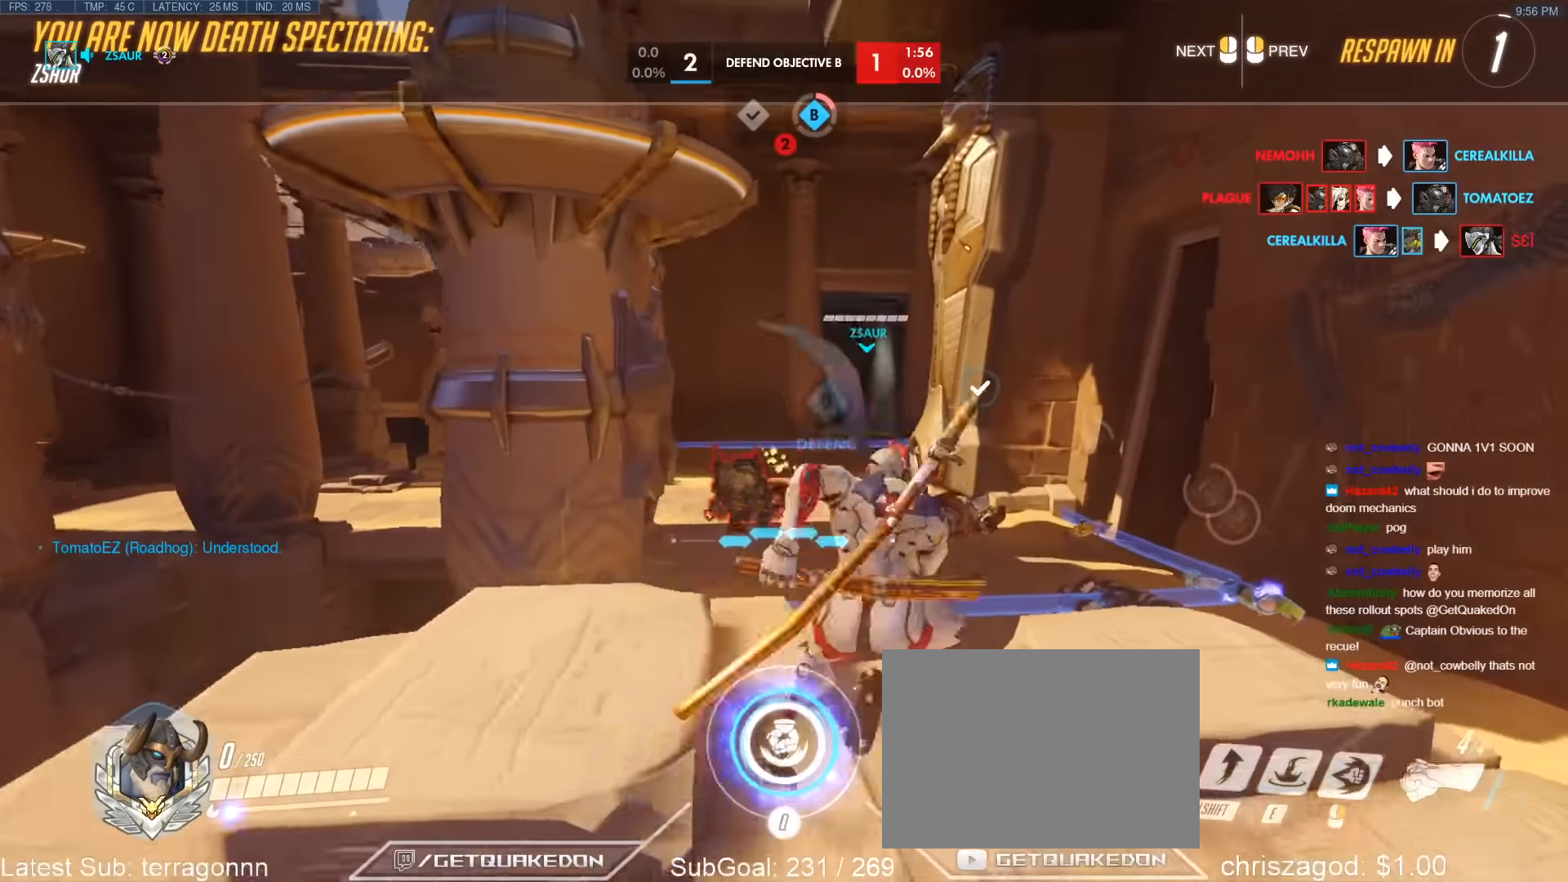
{"keys": ["w"], "events": []}
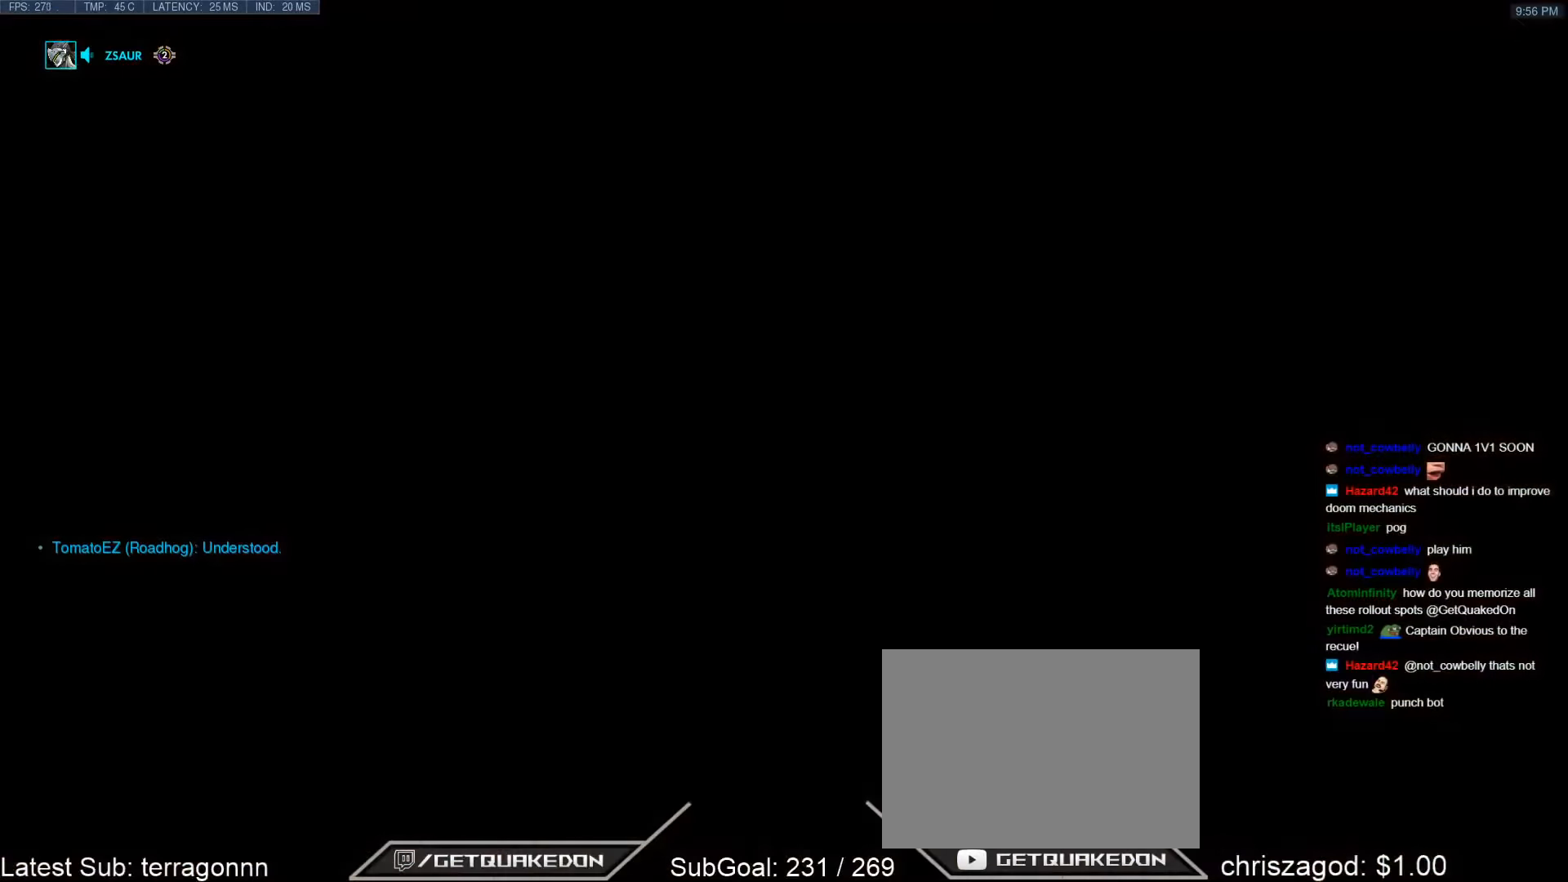
{"keys": ["w"], "events": [[284, "space", "down"], [467, "space", "up"]]}
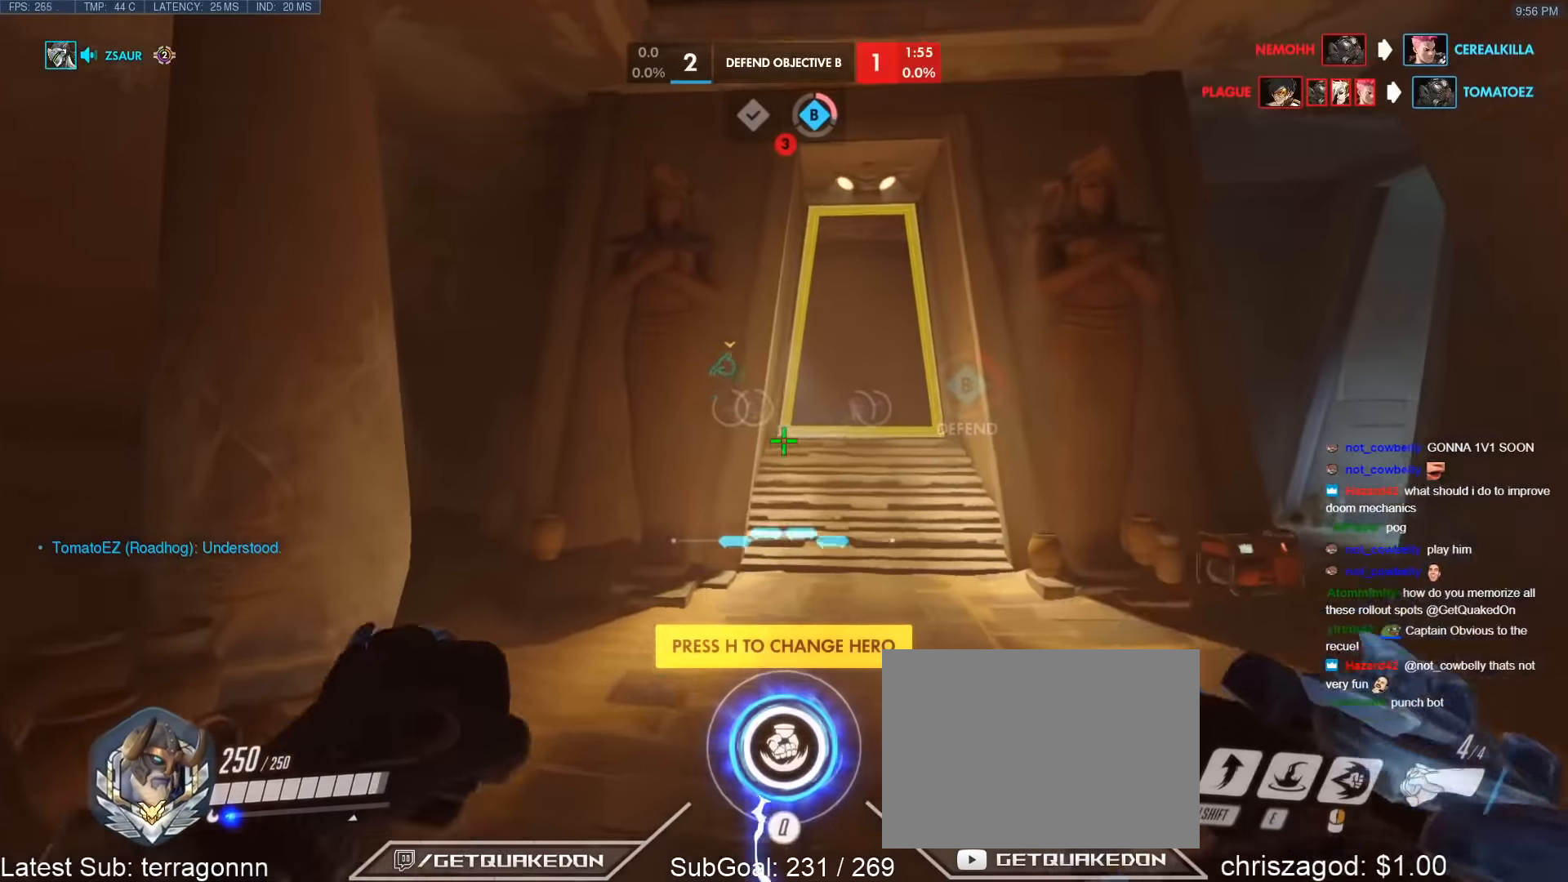
{"keys": ["d", "w"], "events": [[17, "d", "down"]]}
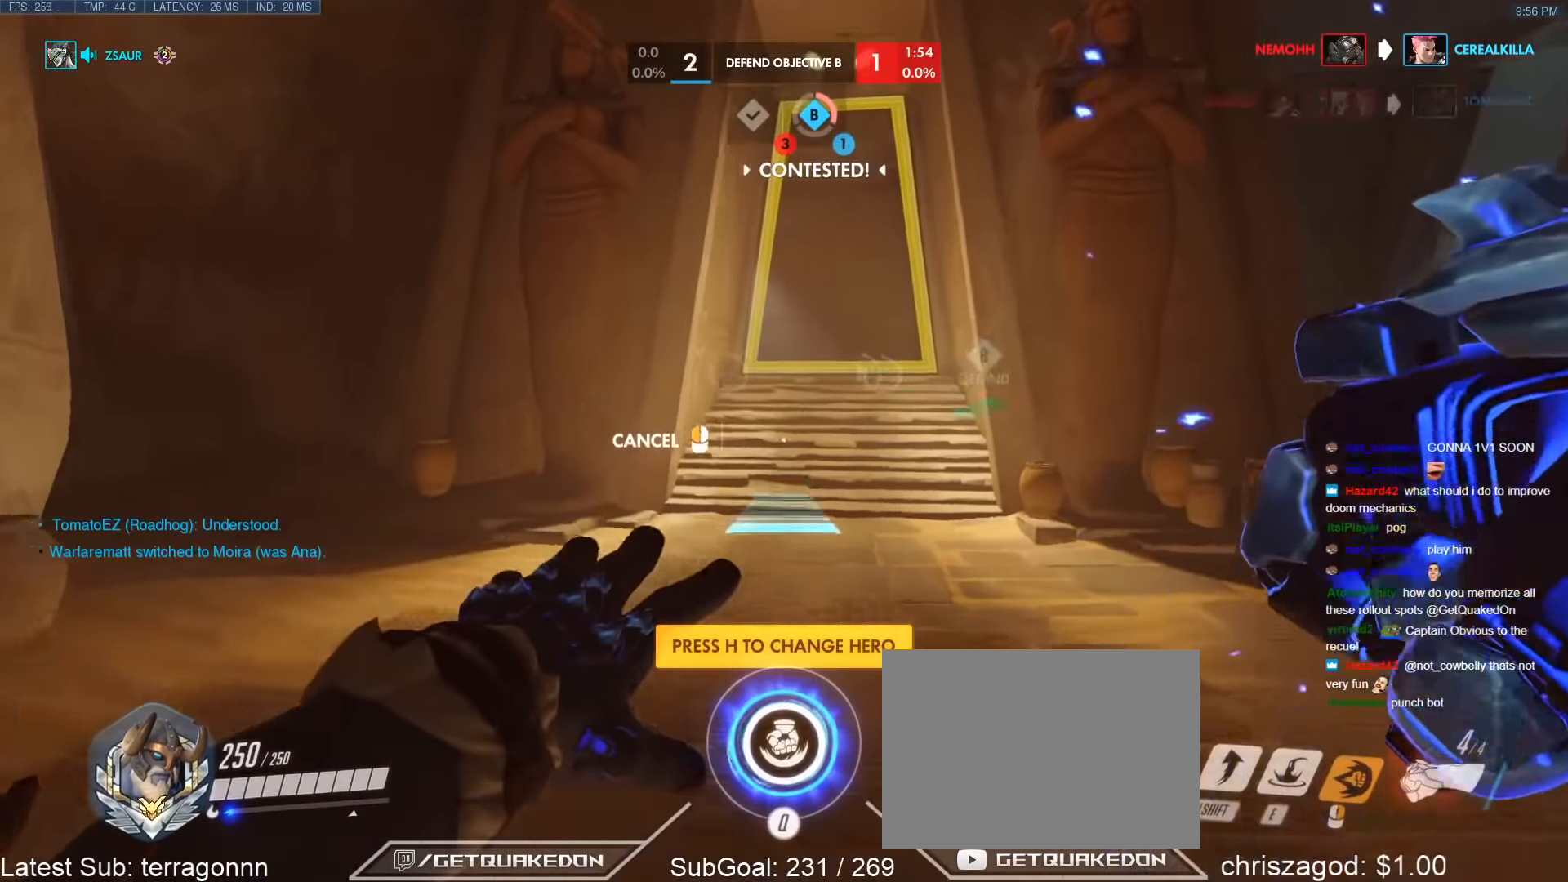
{"keys": ["w"], "events": [[134, "space", "down"], [217, "d", "up"], [267, "space", "up"]]}
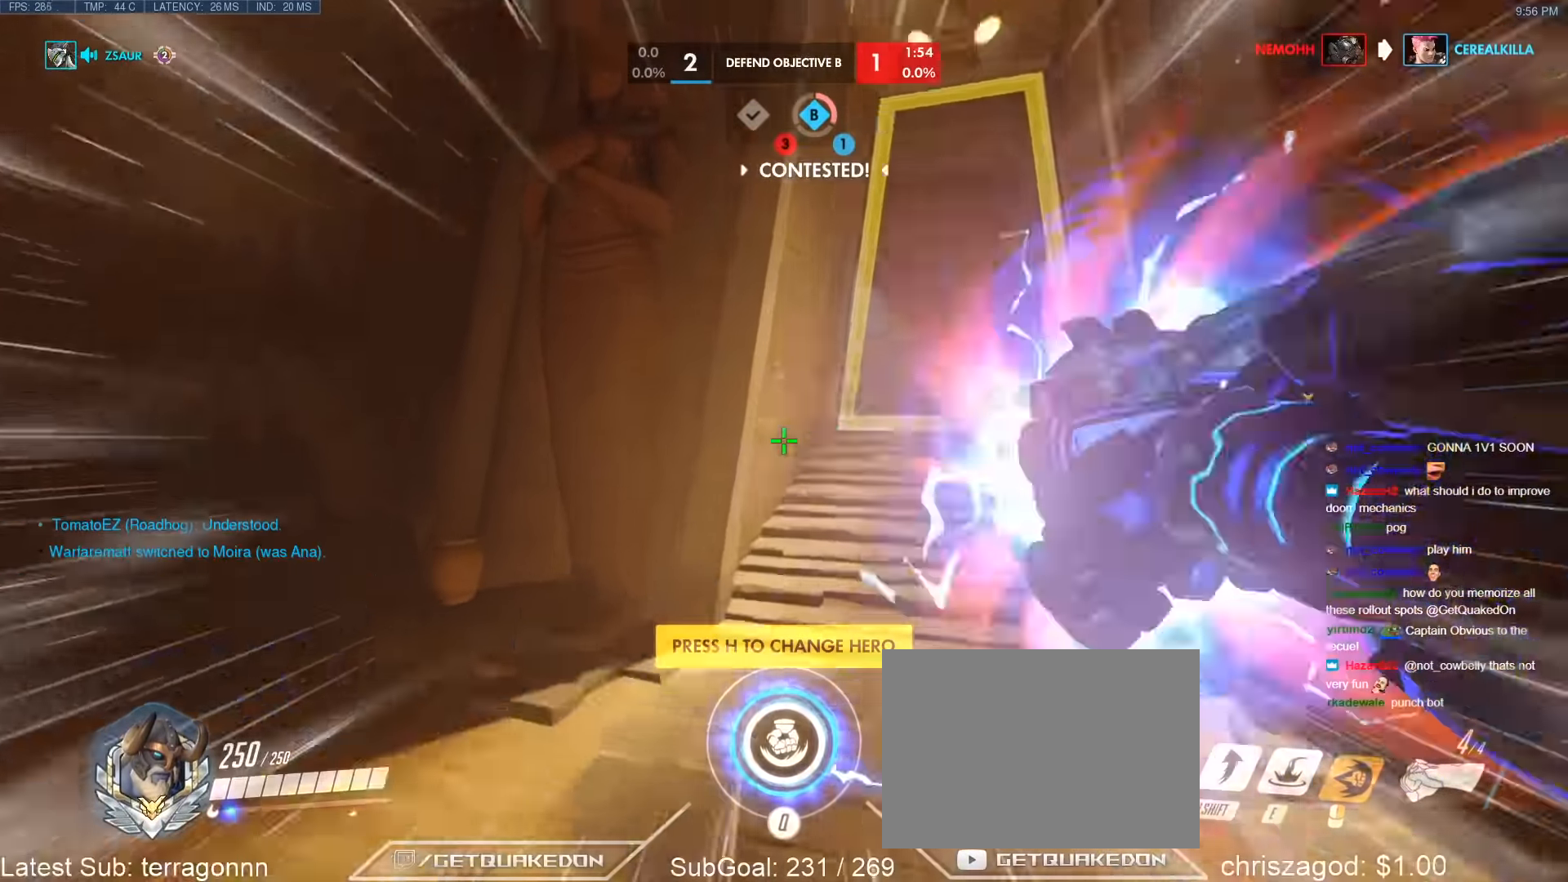
{"keys": ["w"], "events": [[184, "space", "down"], [384, "space", "up"]]}
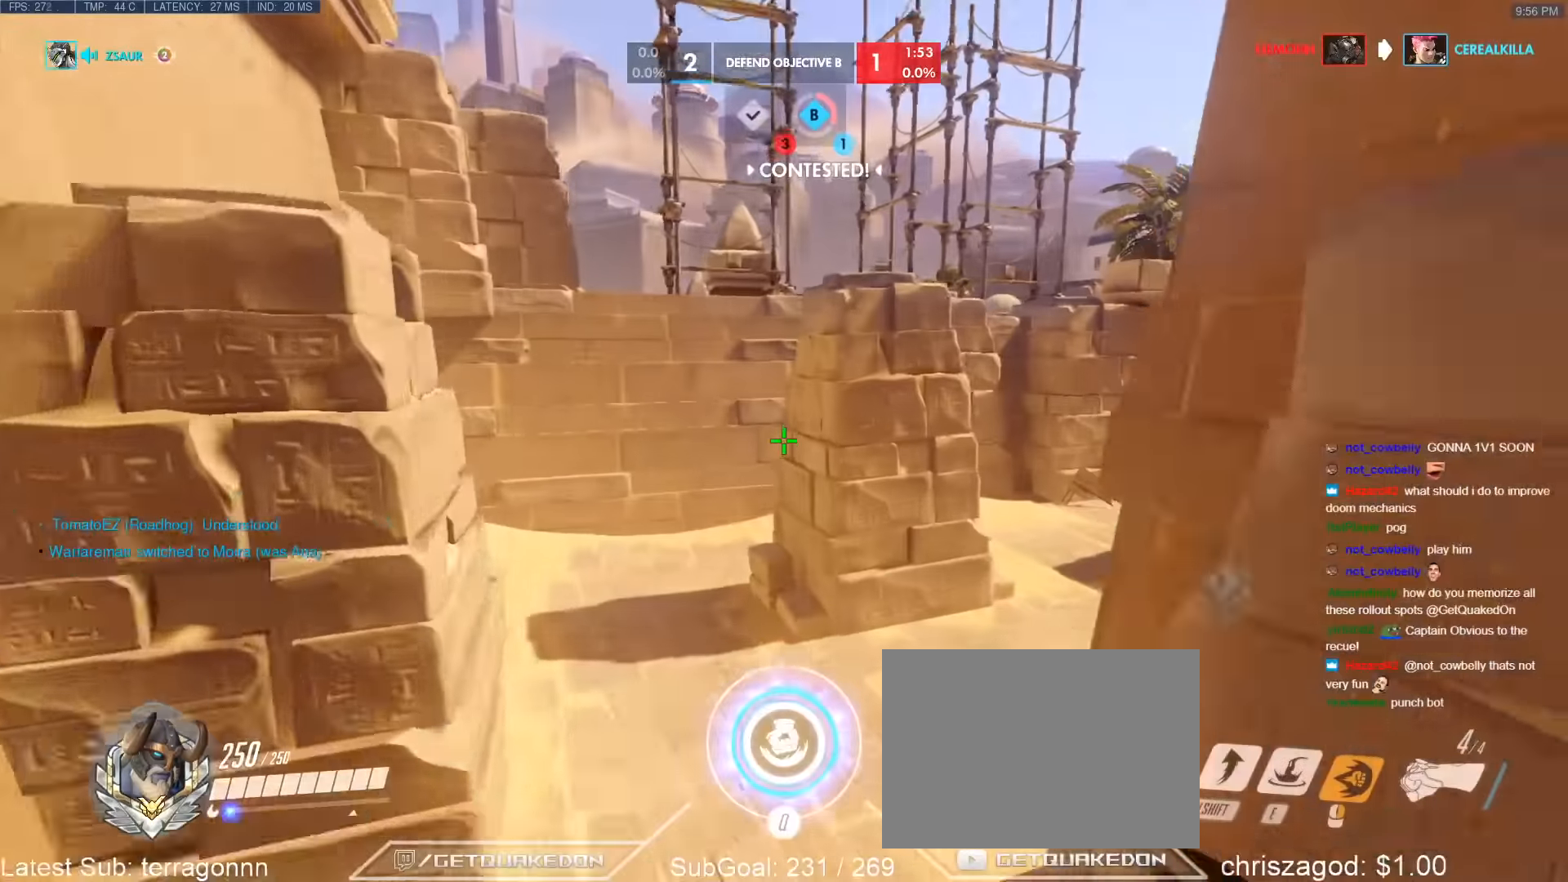
{"keys": ["d", "w"], "events": [[300, "d", "down"]]}
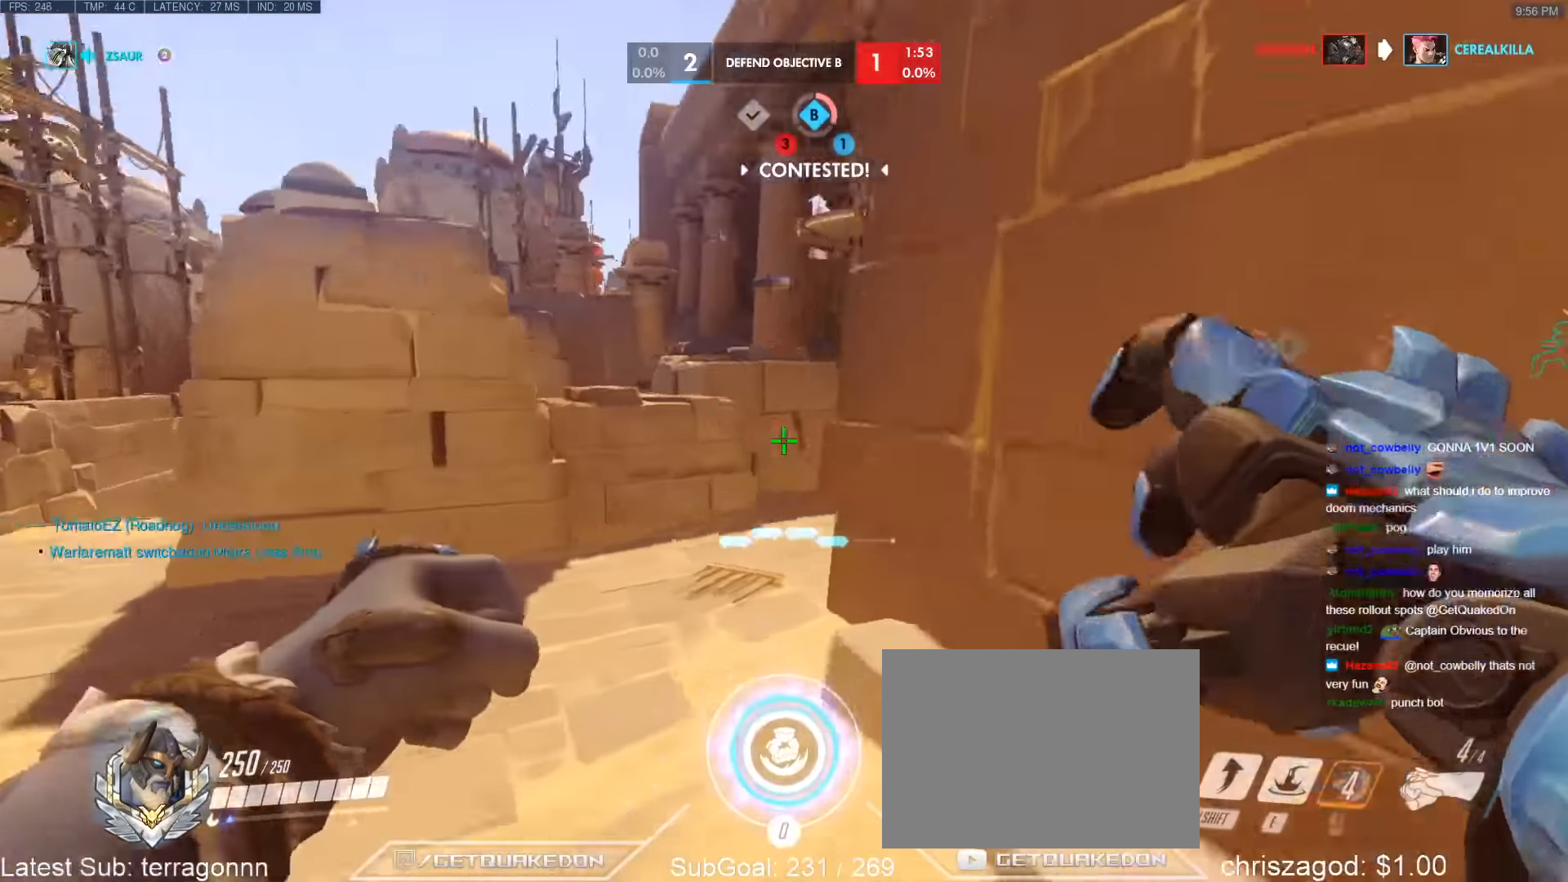
{"keys": ["a", "w"], "events": [[167, "d", "up"], [317, "a", "down"], [317, "shift", "down"], [500, "shift", "up"]]}
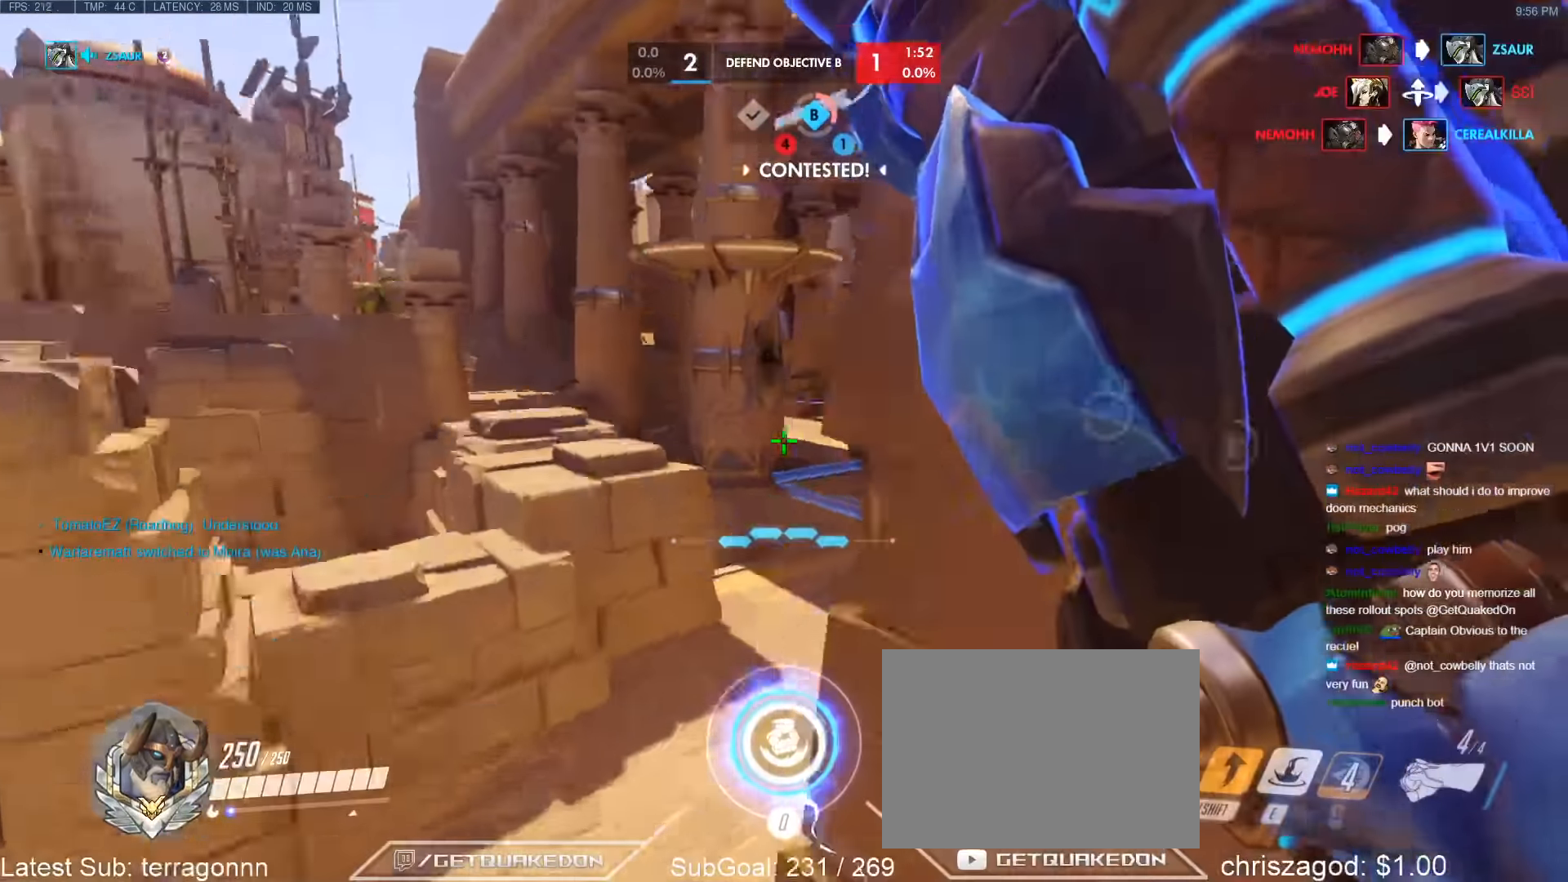
{"keys": ["a", "w"], "events": []}
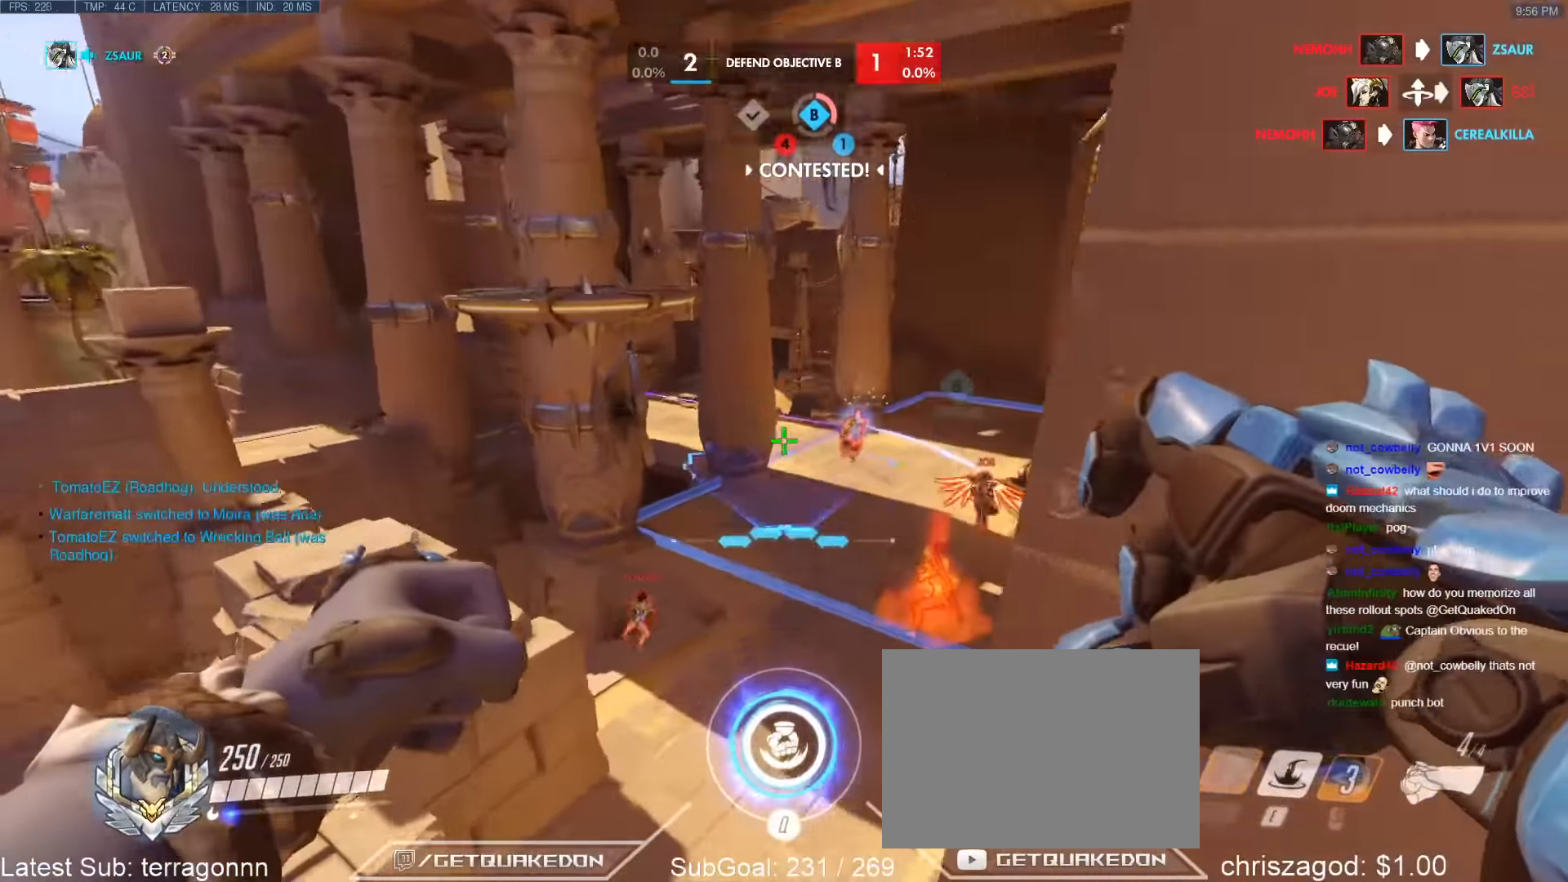
{"keys": ["w"], "events": [[117, "a", "up"], [167, "e", "down"], [300, "e", "up"]]}
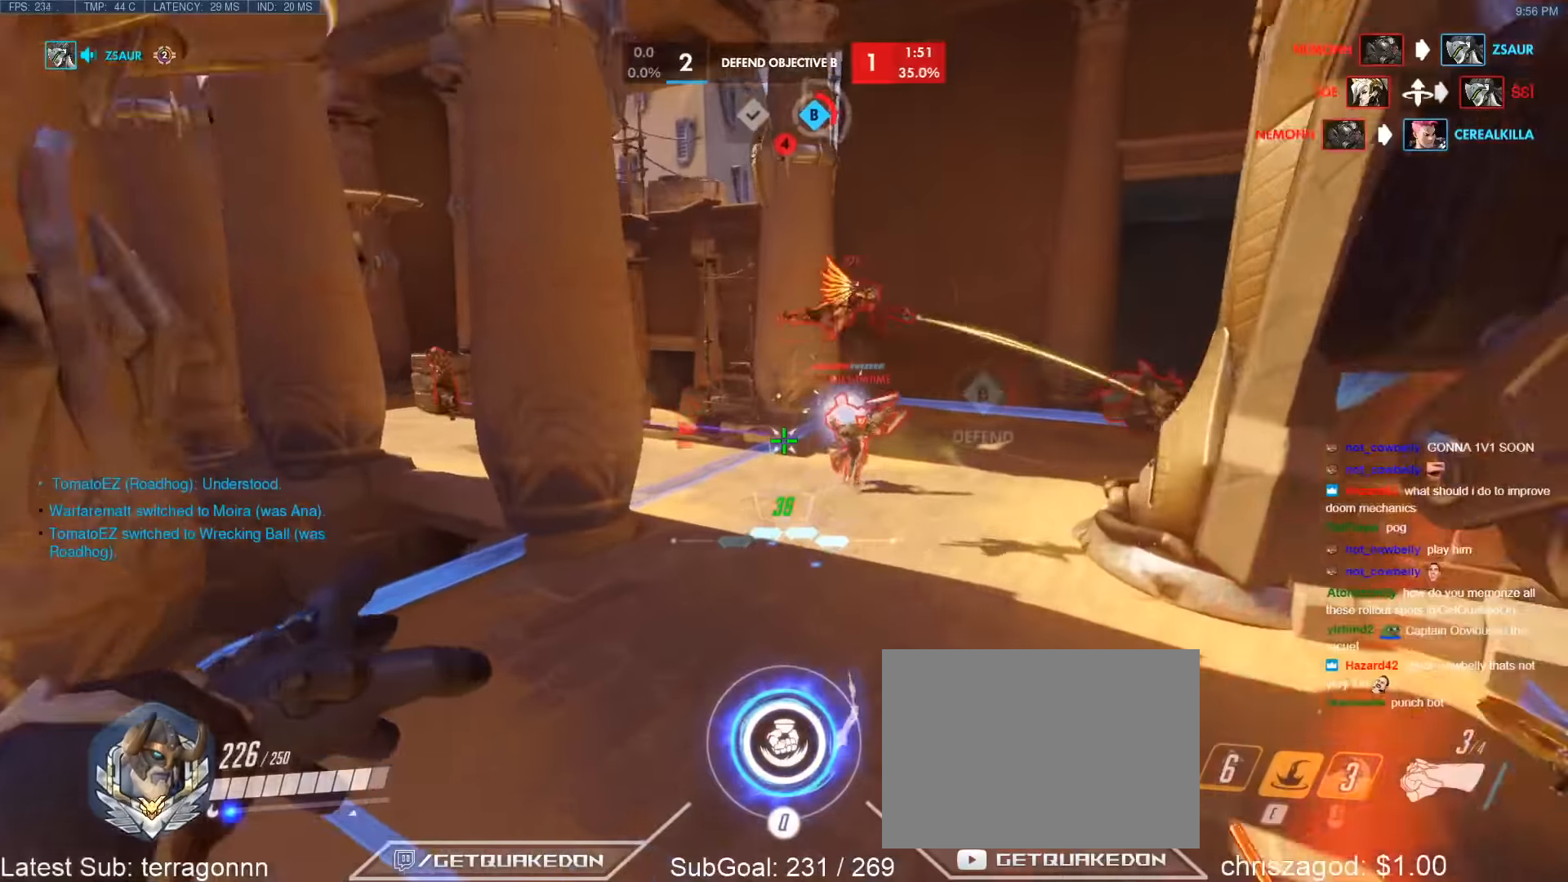
{"keys": ["space", "w"], "events": [[500, "space", "down"]]}
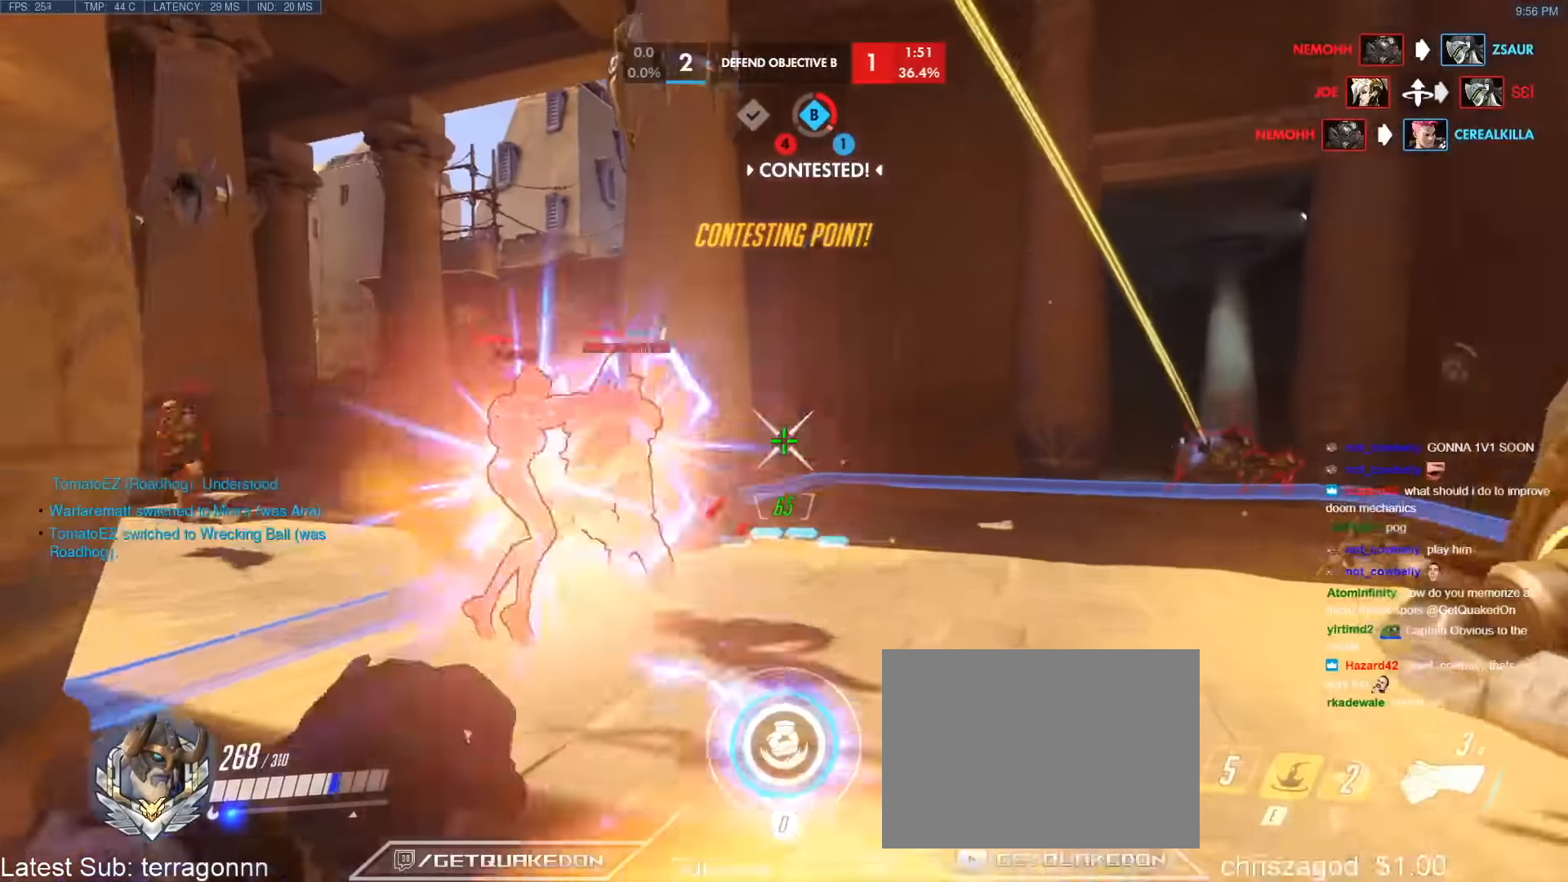
{"keys": ["w"], "events": [[150, "space", "up"], [200, "q", "down"], [334, "q", "up"]]}
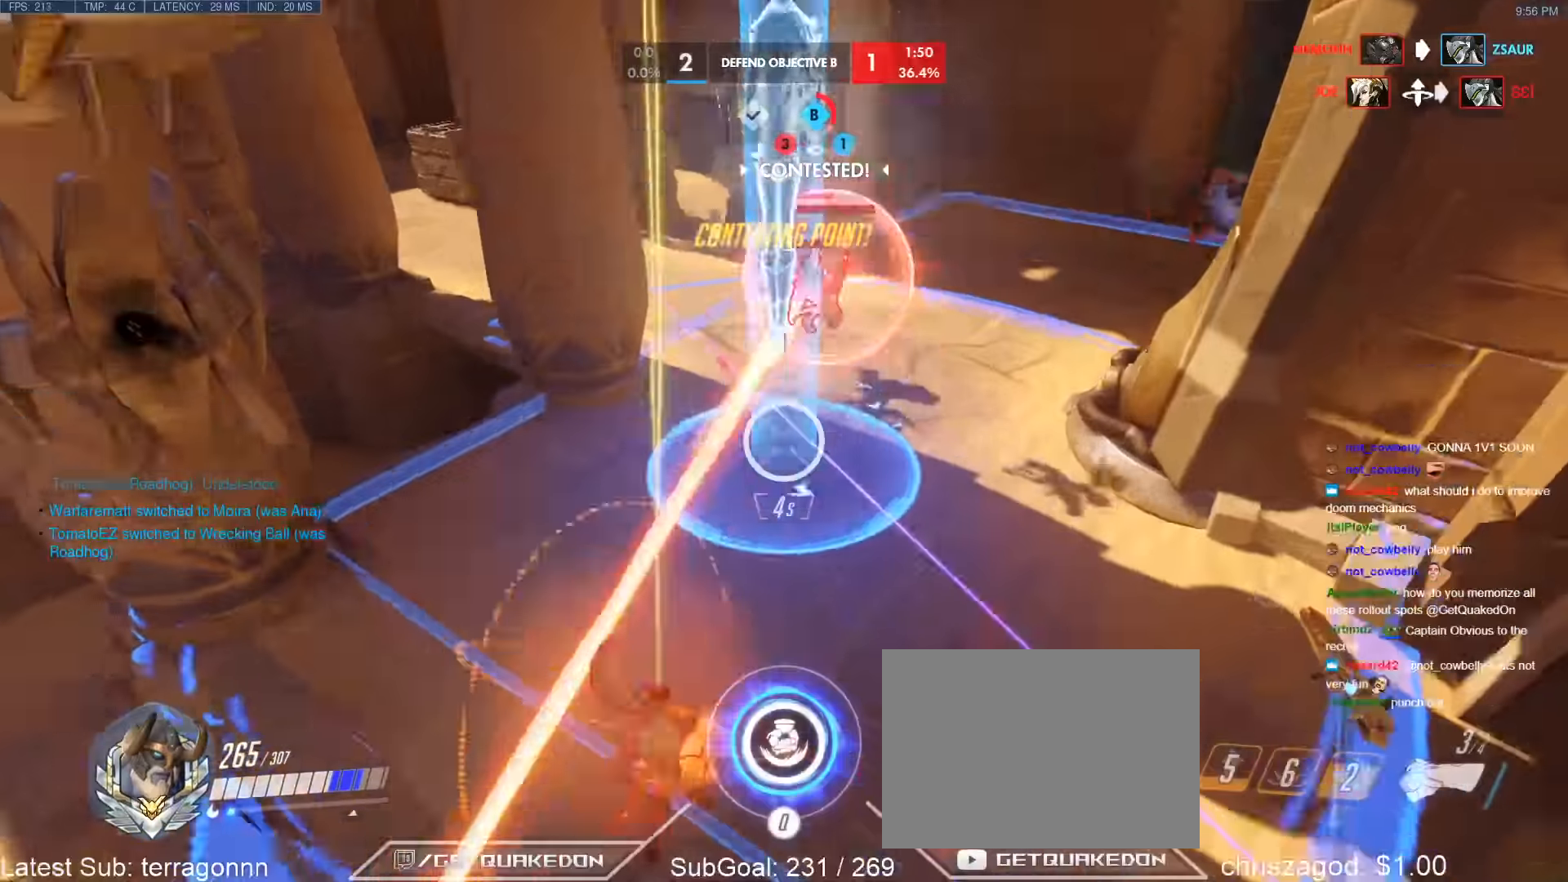
{"keys": ["w"], "events": [[117, "r", "down"], [200, "r", "up"]]}
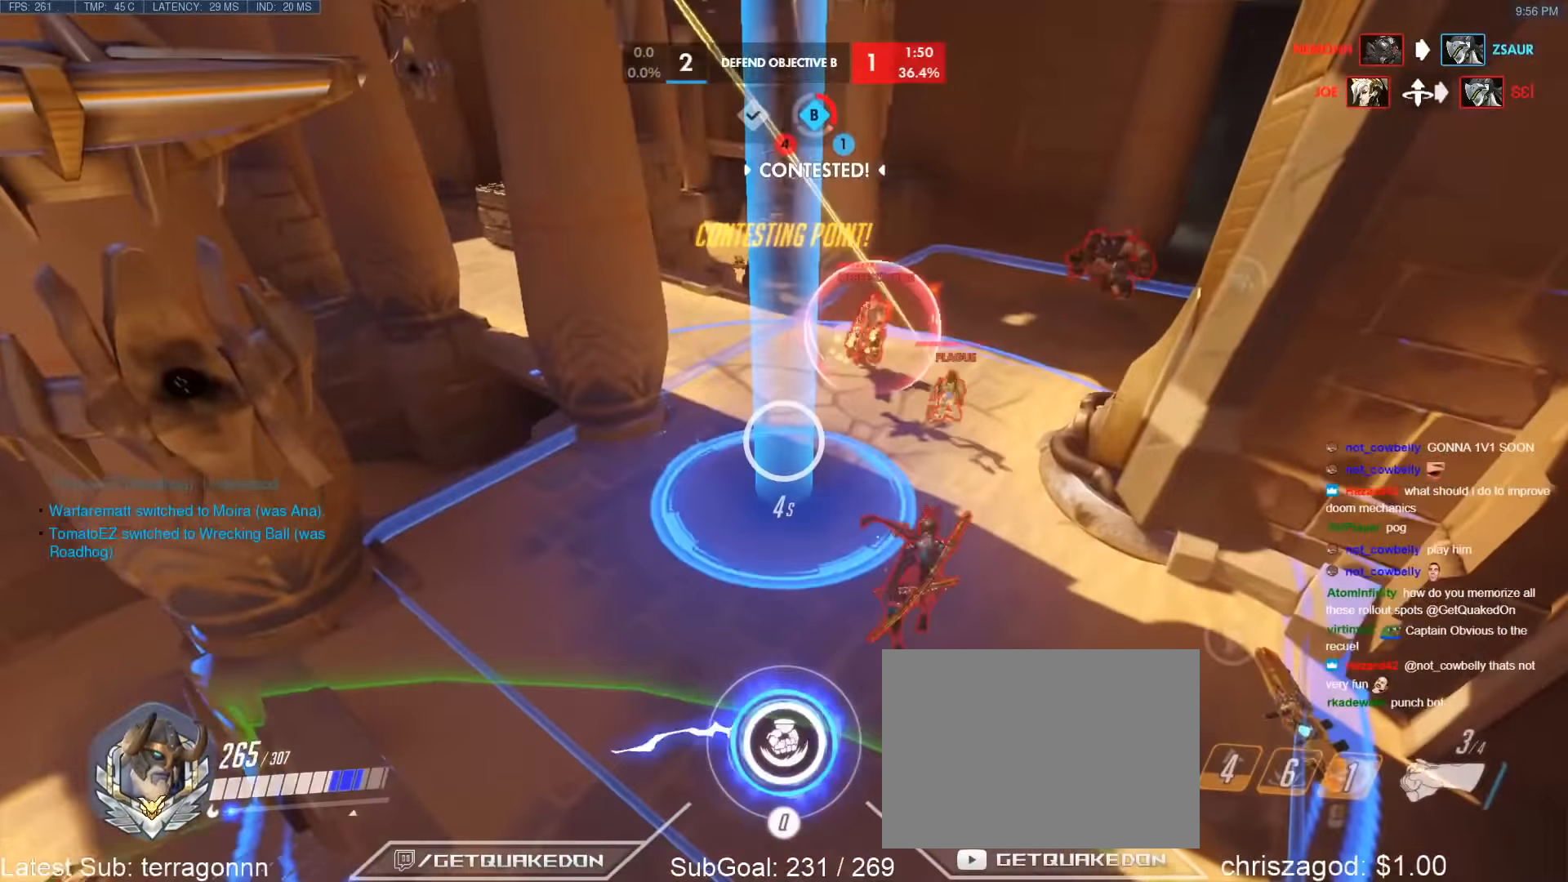
{"keys": [], "events": [[184, "d", "down"], [317, "d", "up"], [417, "w", "up"]]}
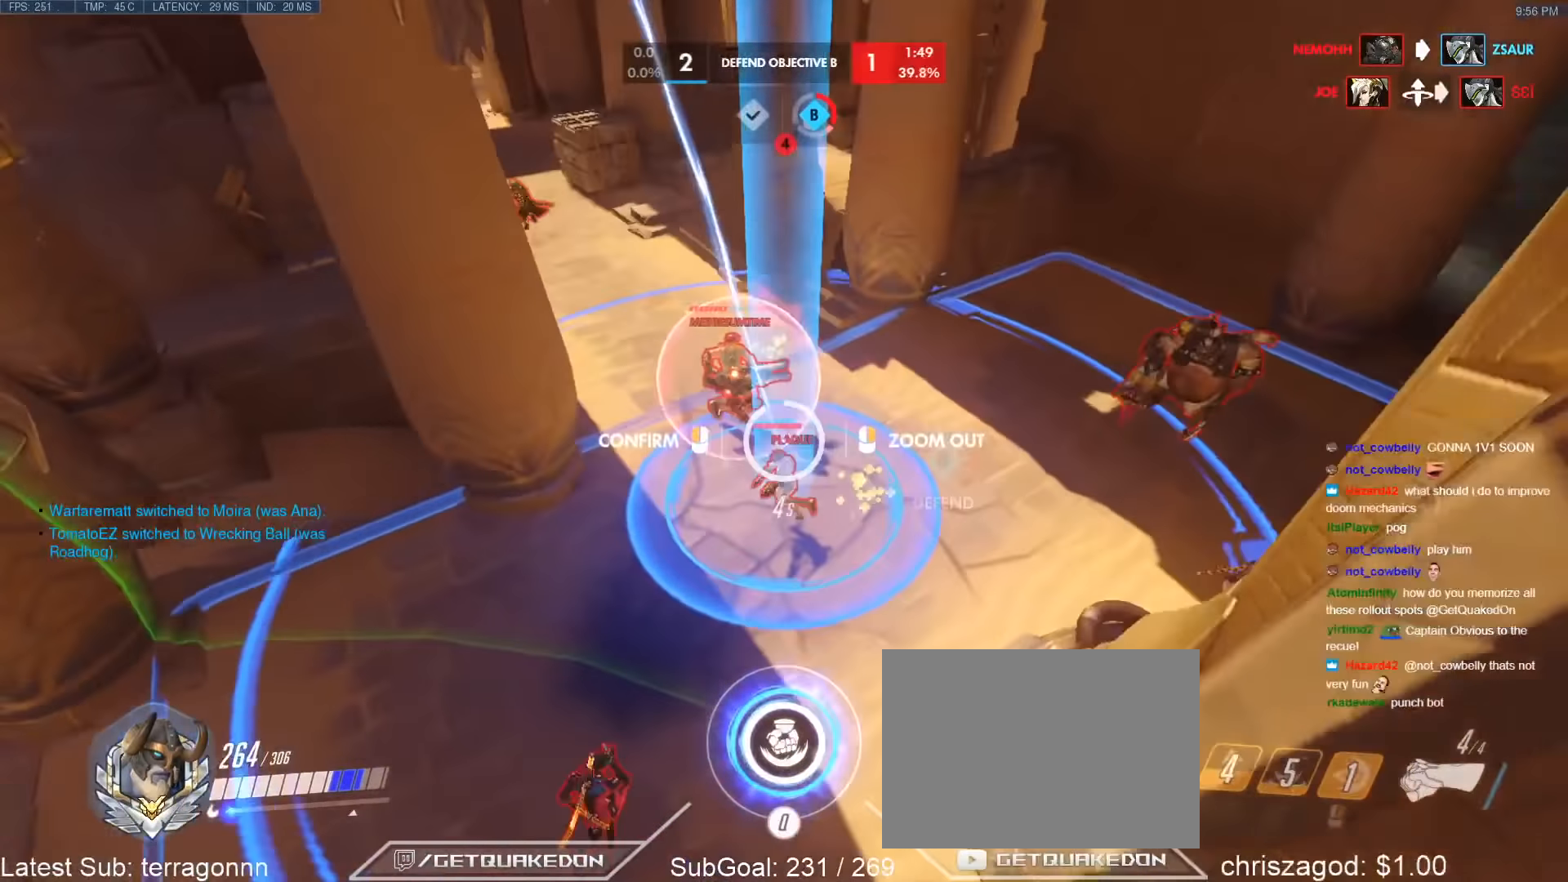
{"keys": ["w"], "events": [[467, "w", "down"]]}
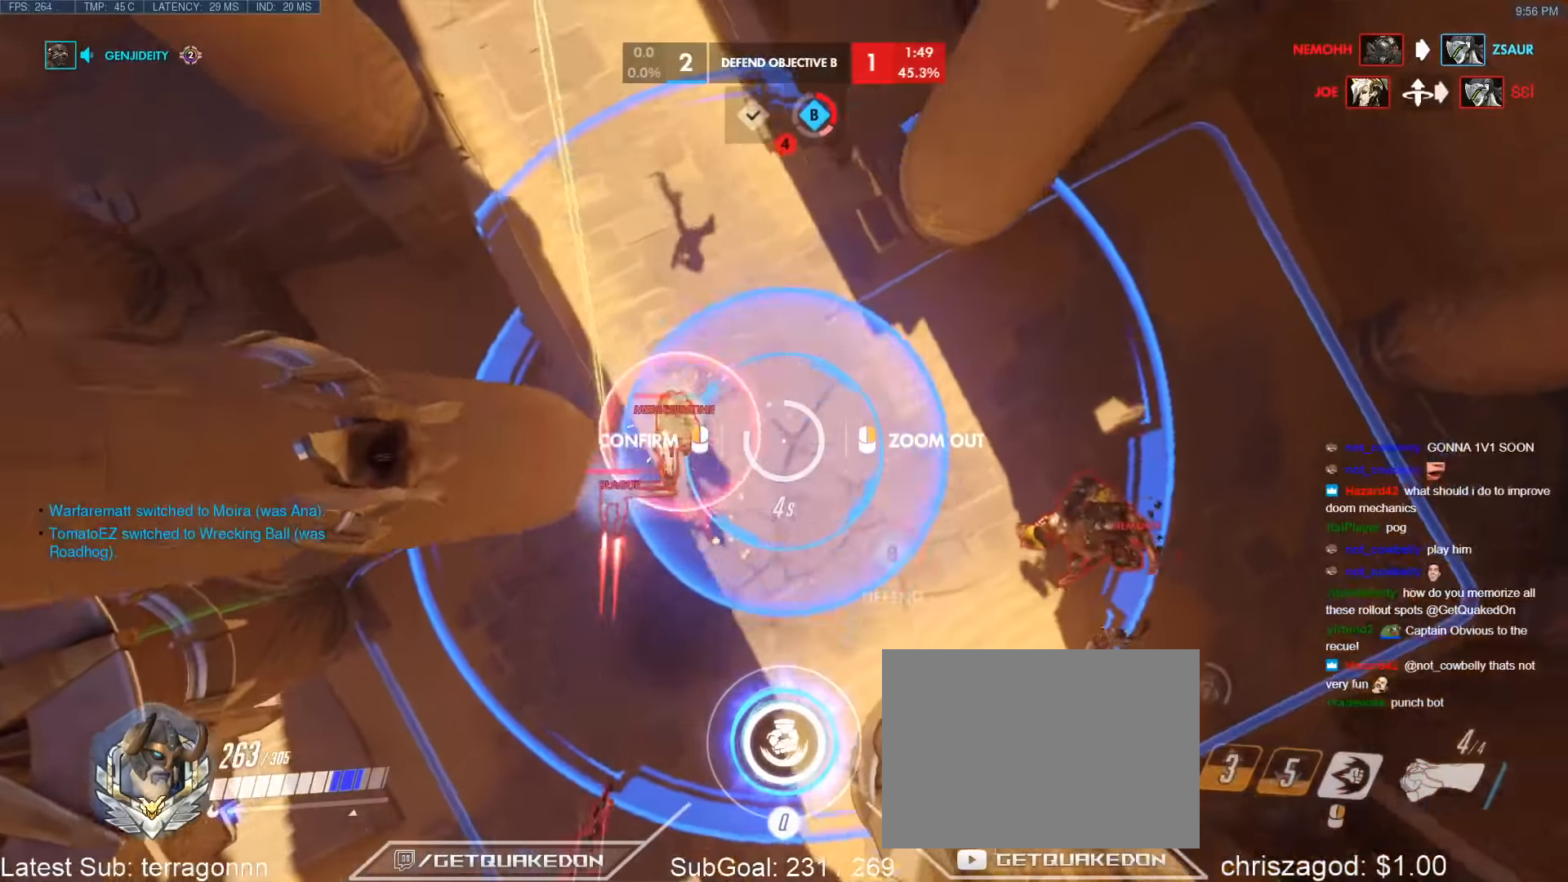
{"keys": [], "events": [[117, "w", "up"]]}
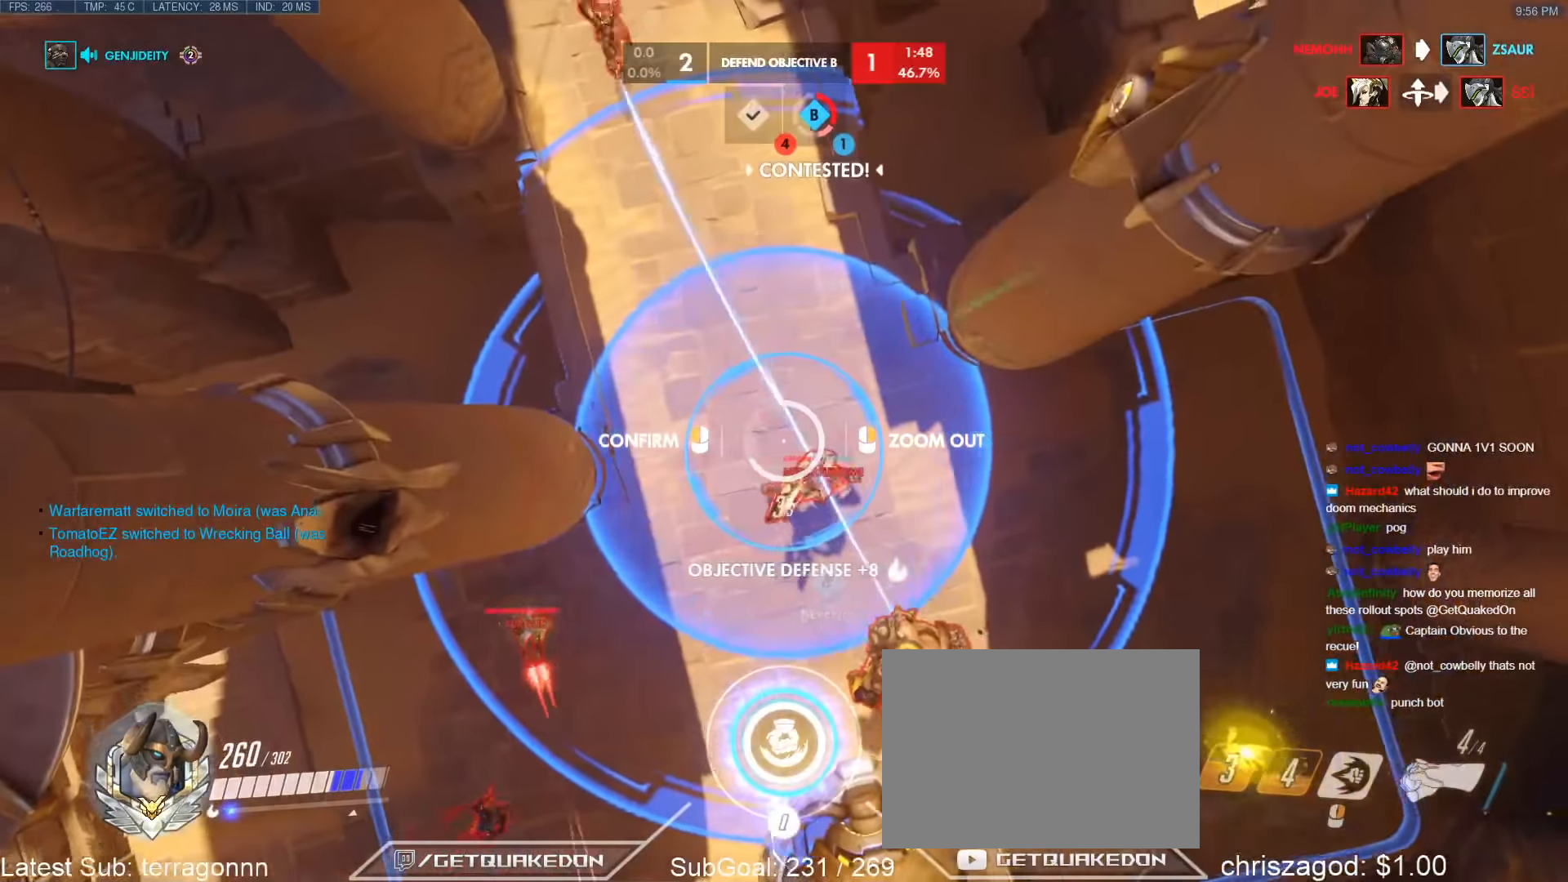
{"keys": ["a", "w"], "events": [[84, "w", "down"], [450, "a", "down"]]}
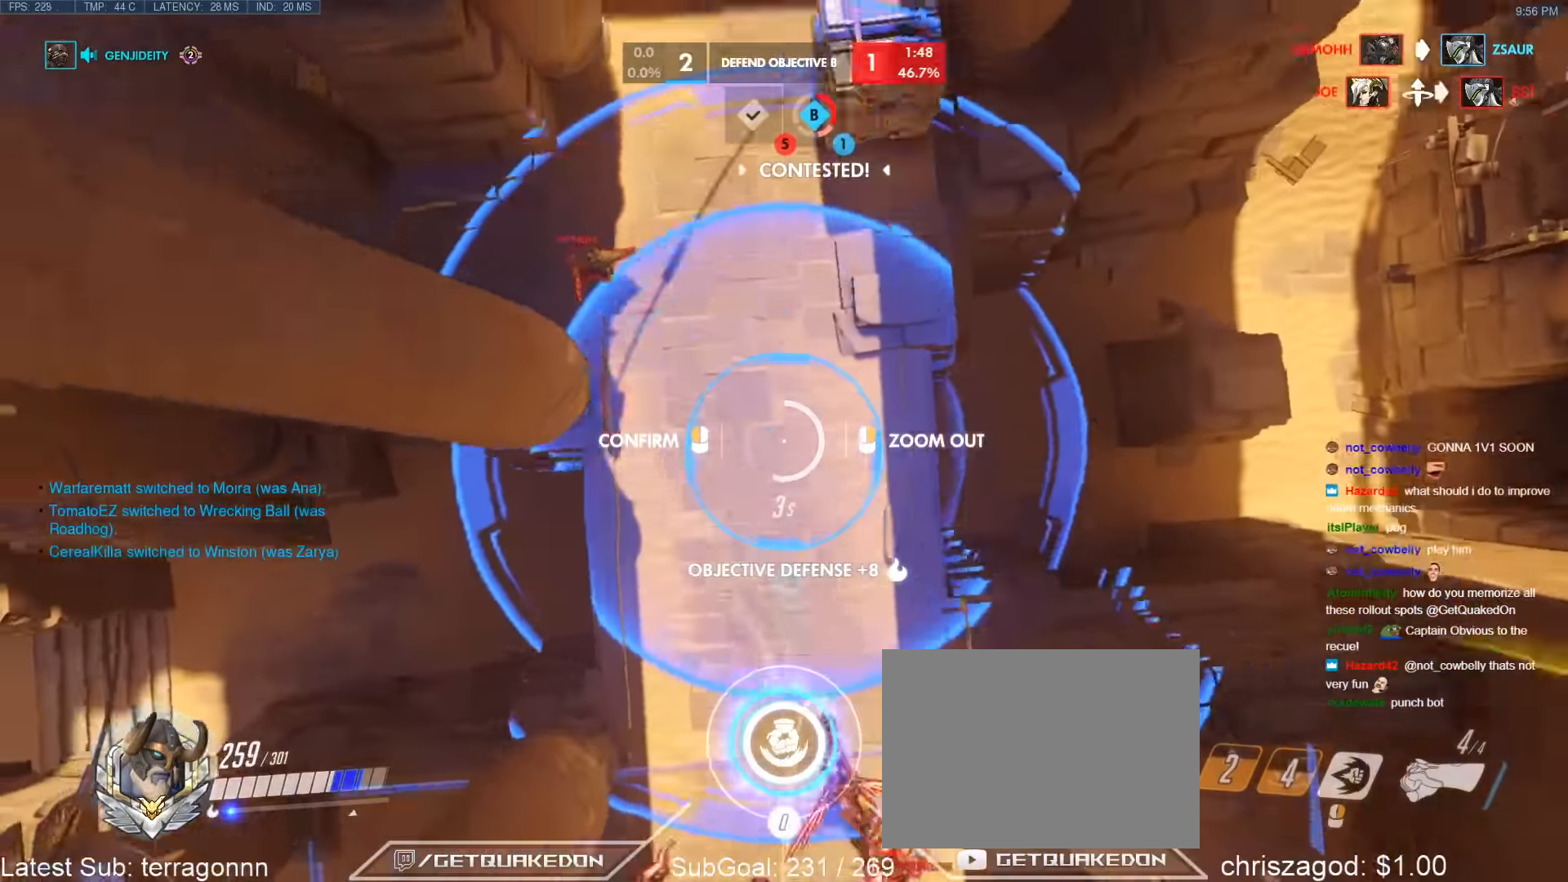
{"keys": ["a"], "events": [[150, "a", "up"], [150, "w", "up"], [334, "a", "down"]]}
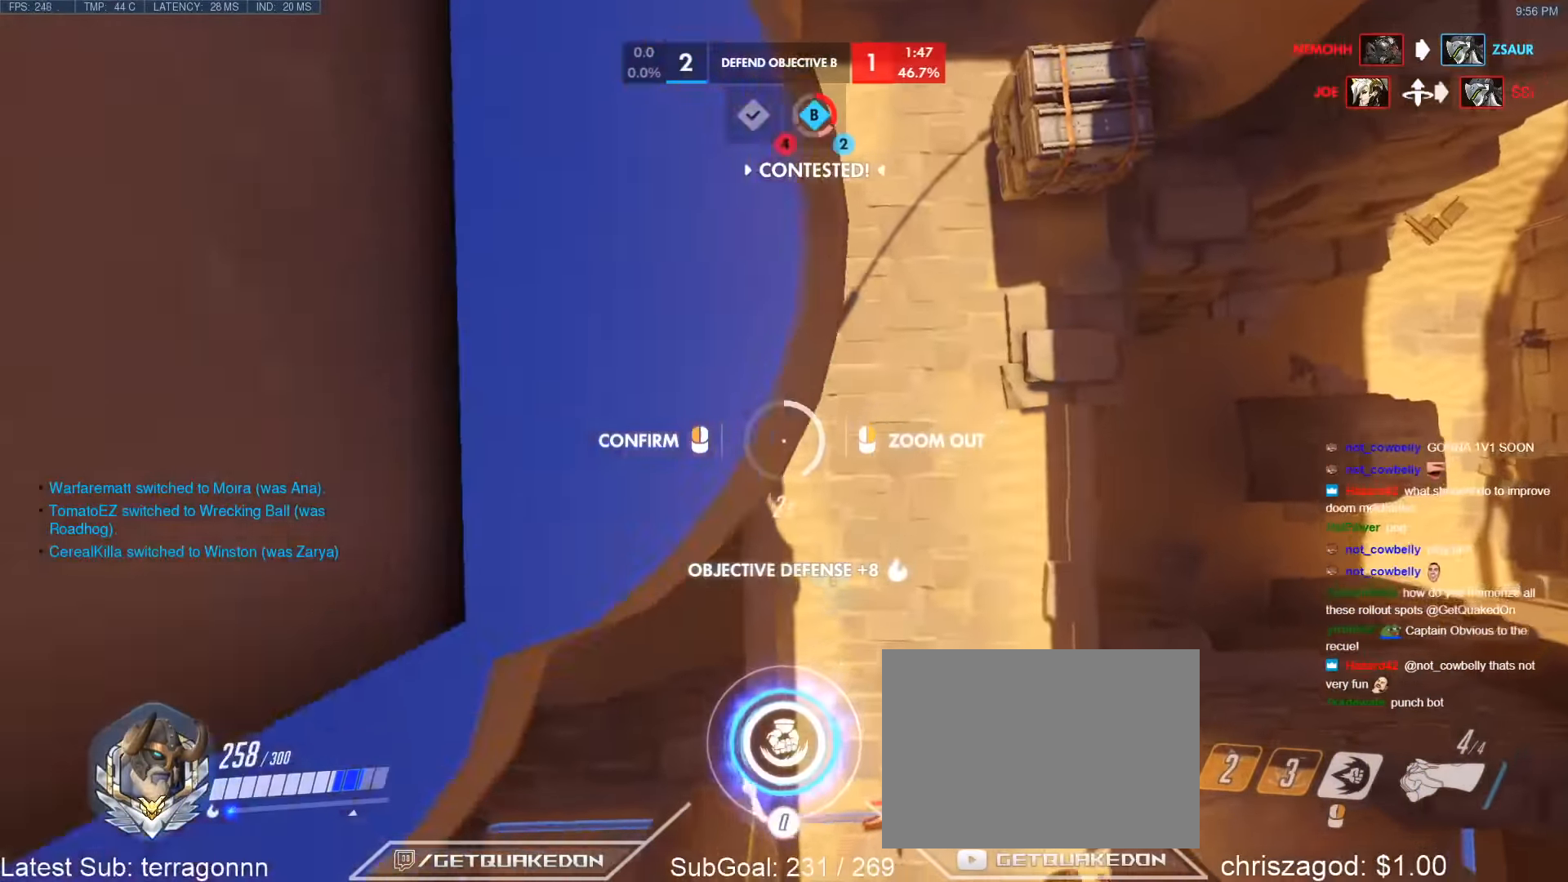
{"keys": [], "events": [[17, "w", "down"], [117, "a", "up"], [117, "w", "up"], [250, "a", "down"], [250, "s", "down"], [450, "s", "up"], [484, "a", "up"]]}
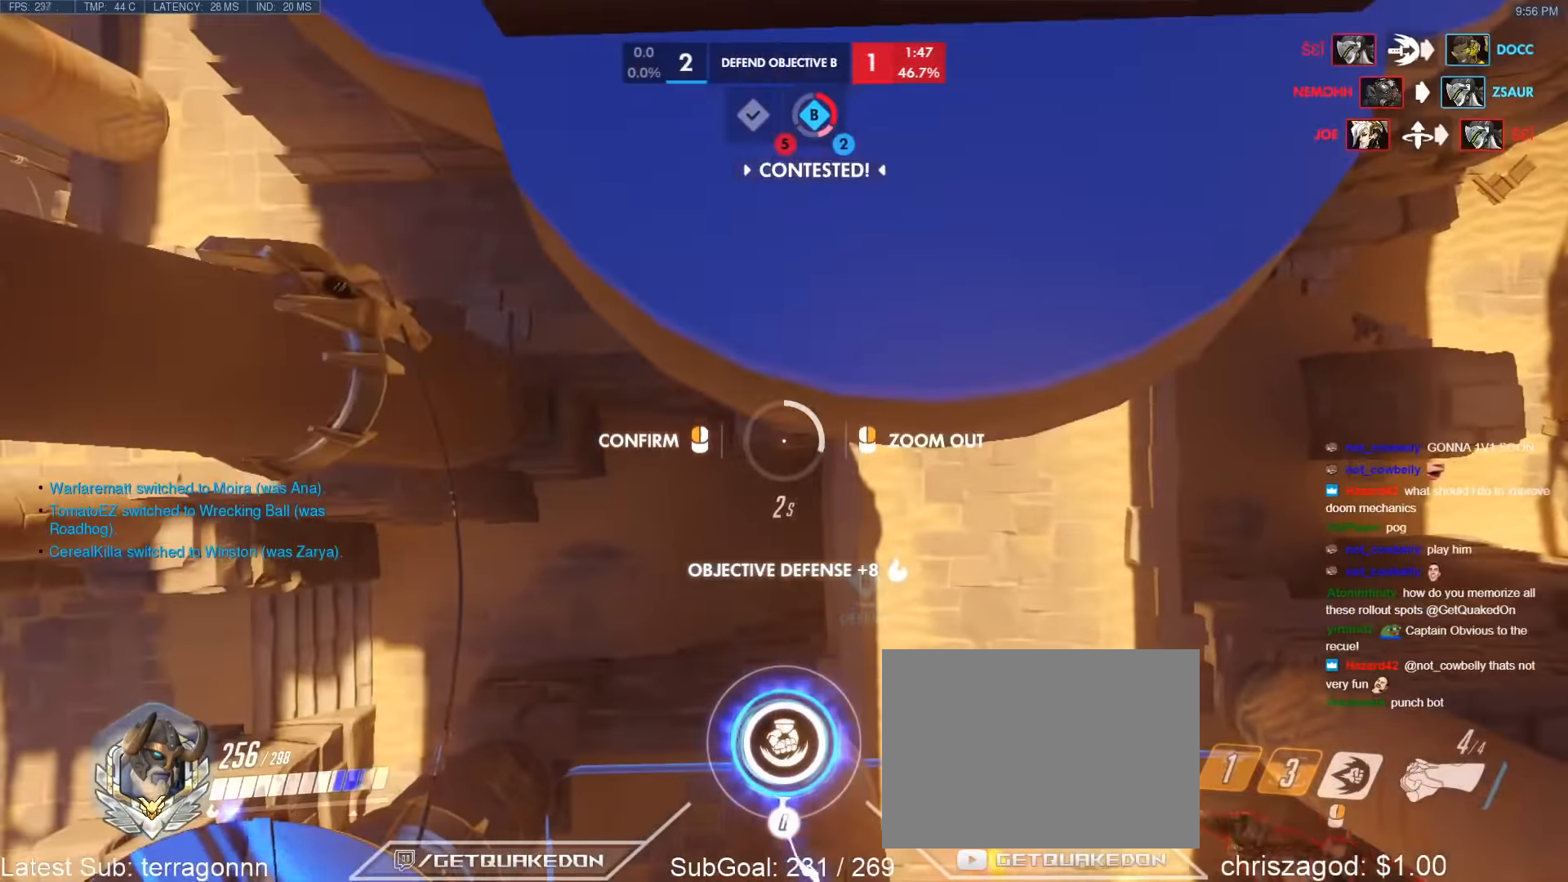
{"keys": [], "events": [[267, "a", "down"], [317, "a", "up"]]}
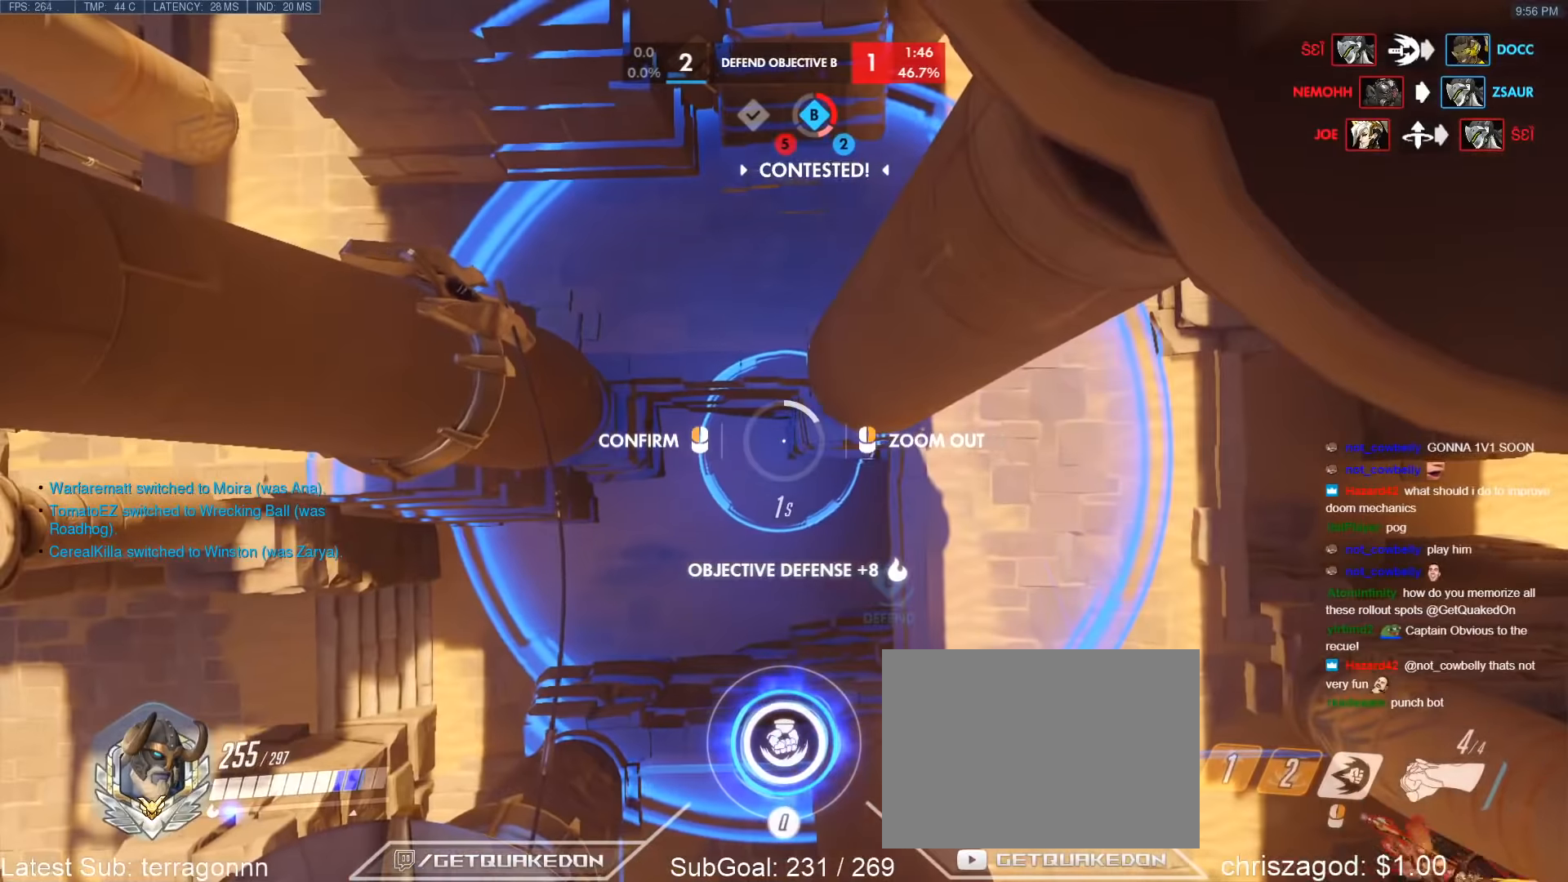
{"keys": [], "events": [[100, "w", "down"], [233, "d", "down"], [333, "w", "up"], [467, "d", "up"]]}
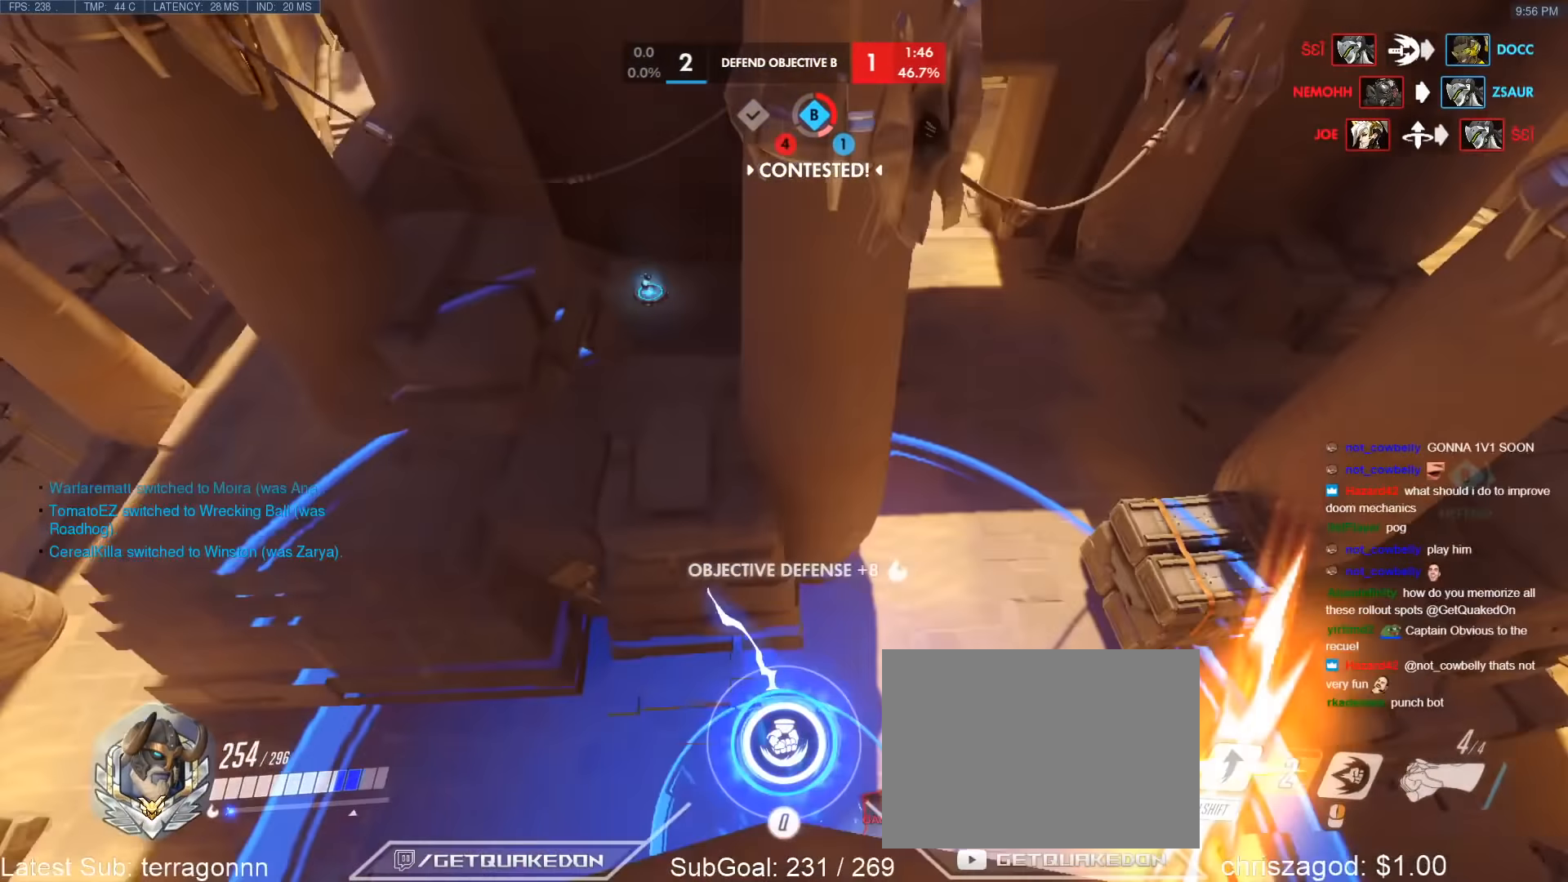
{"keys": ["d", "w"], "events": [[250, "d", "down"], [300, "w", "down"]]}